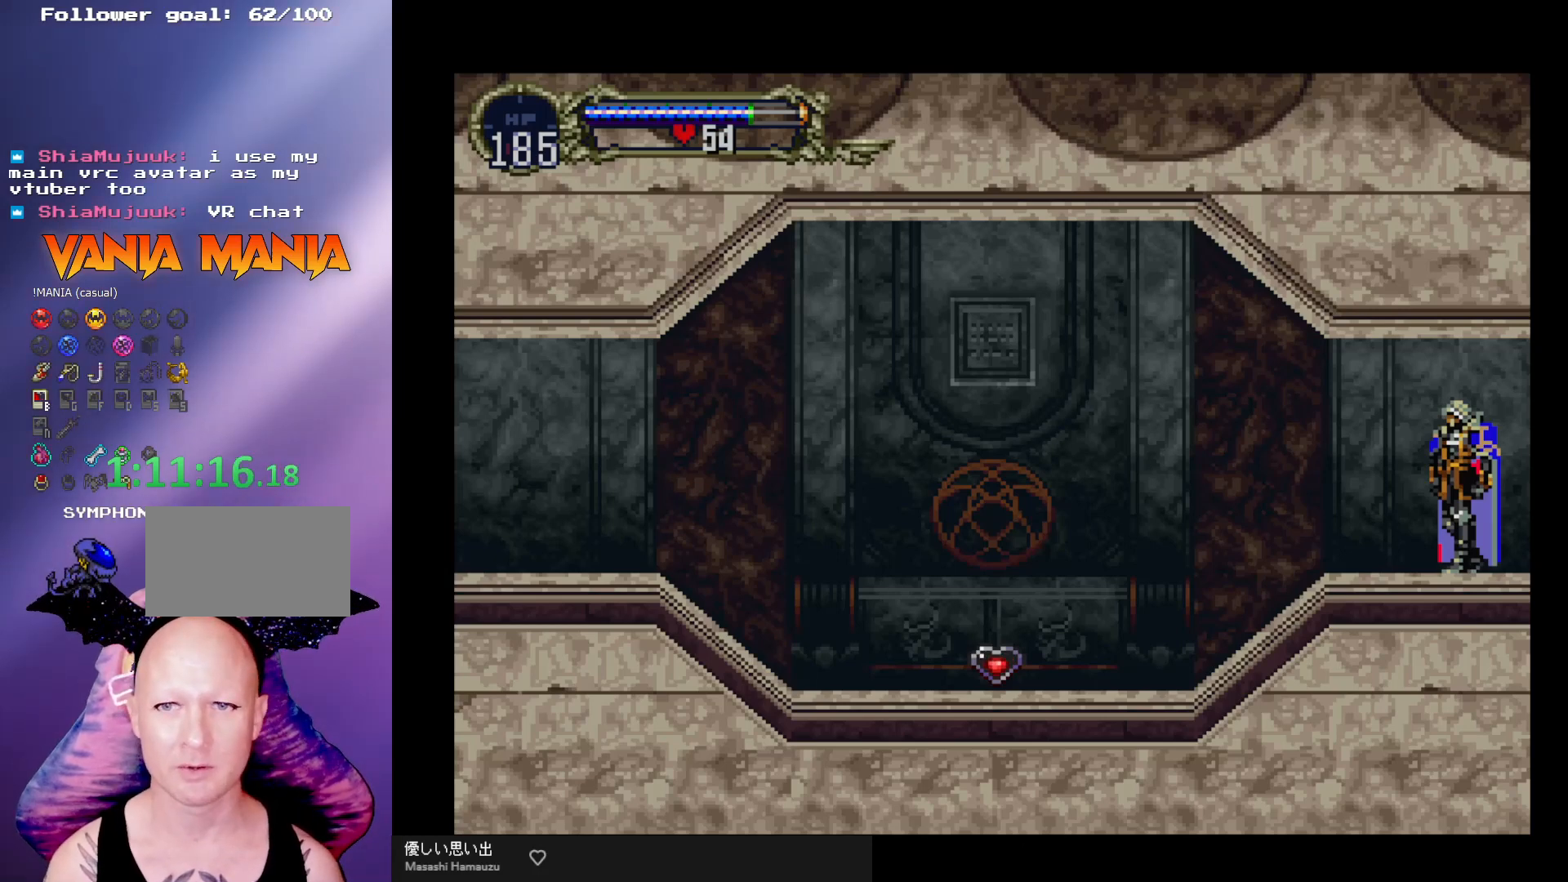
Gameplay with a controller (arcade stick); each line is a JSON object with the inputs held at the frame after it. "events" lists button and stick changes between this image and that frame as [ms after this image, input, new state], when the widget could be followed in between. Not read: L3 R3.
{"buttons": [], "left_stick": "left", "events": [[133, "left_stick", "left"]]}
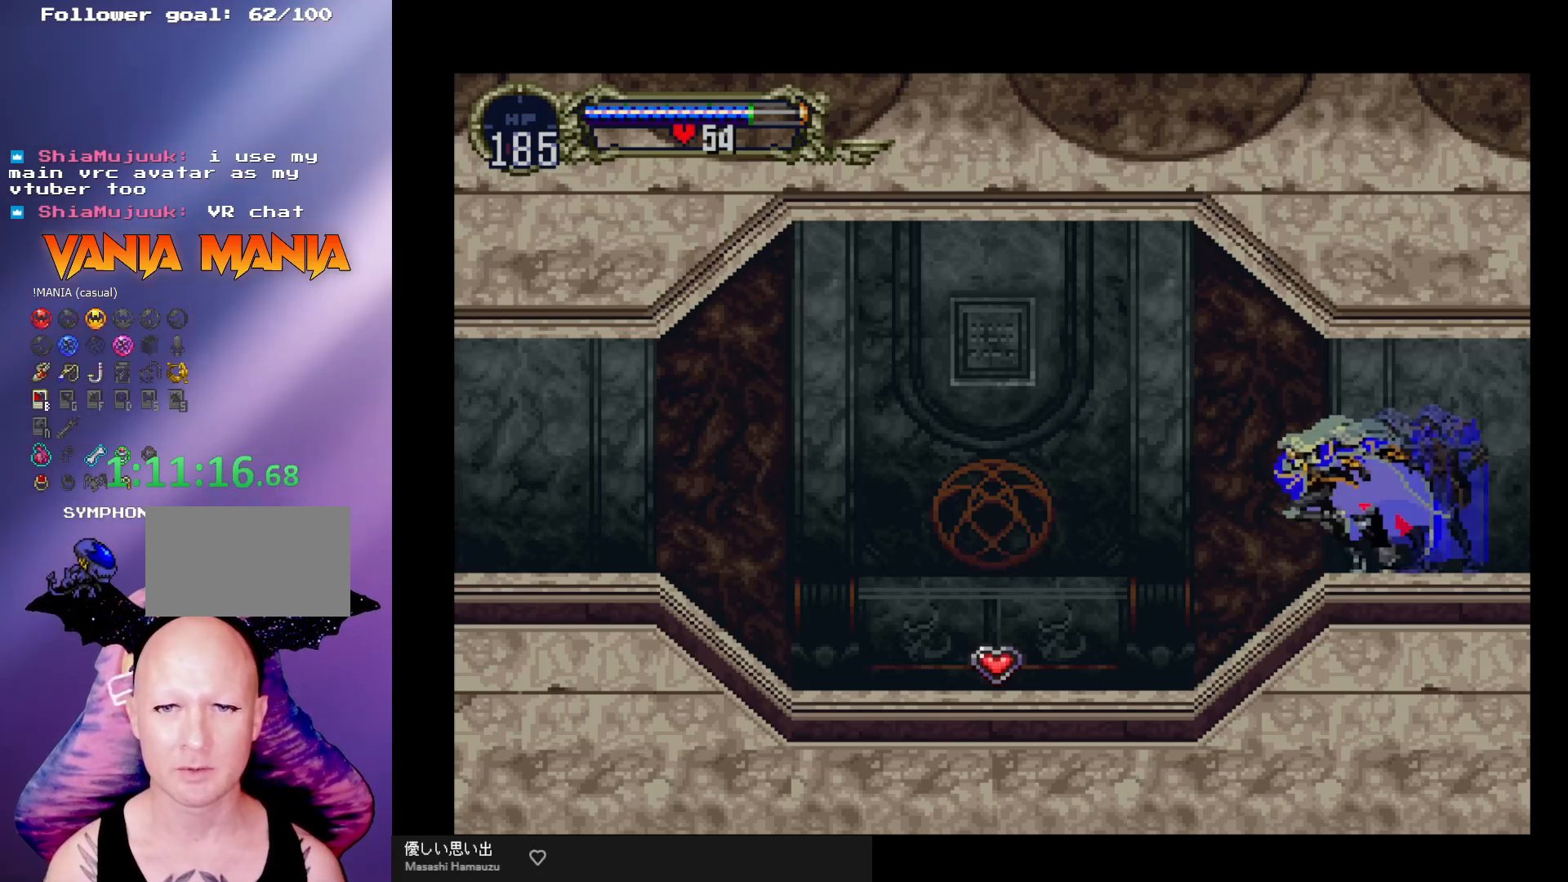
{"buttons": ["A"], "left_stick": "left", "events": [[400, "A", "down"]]}
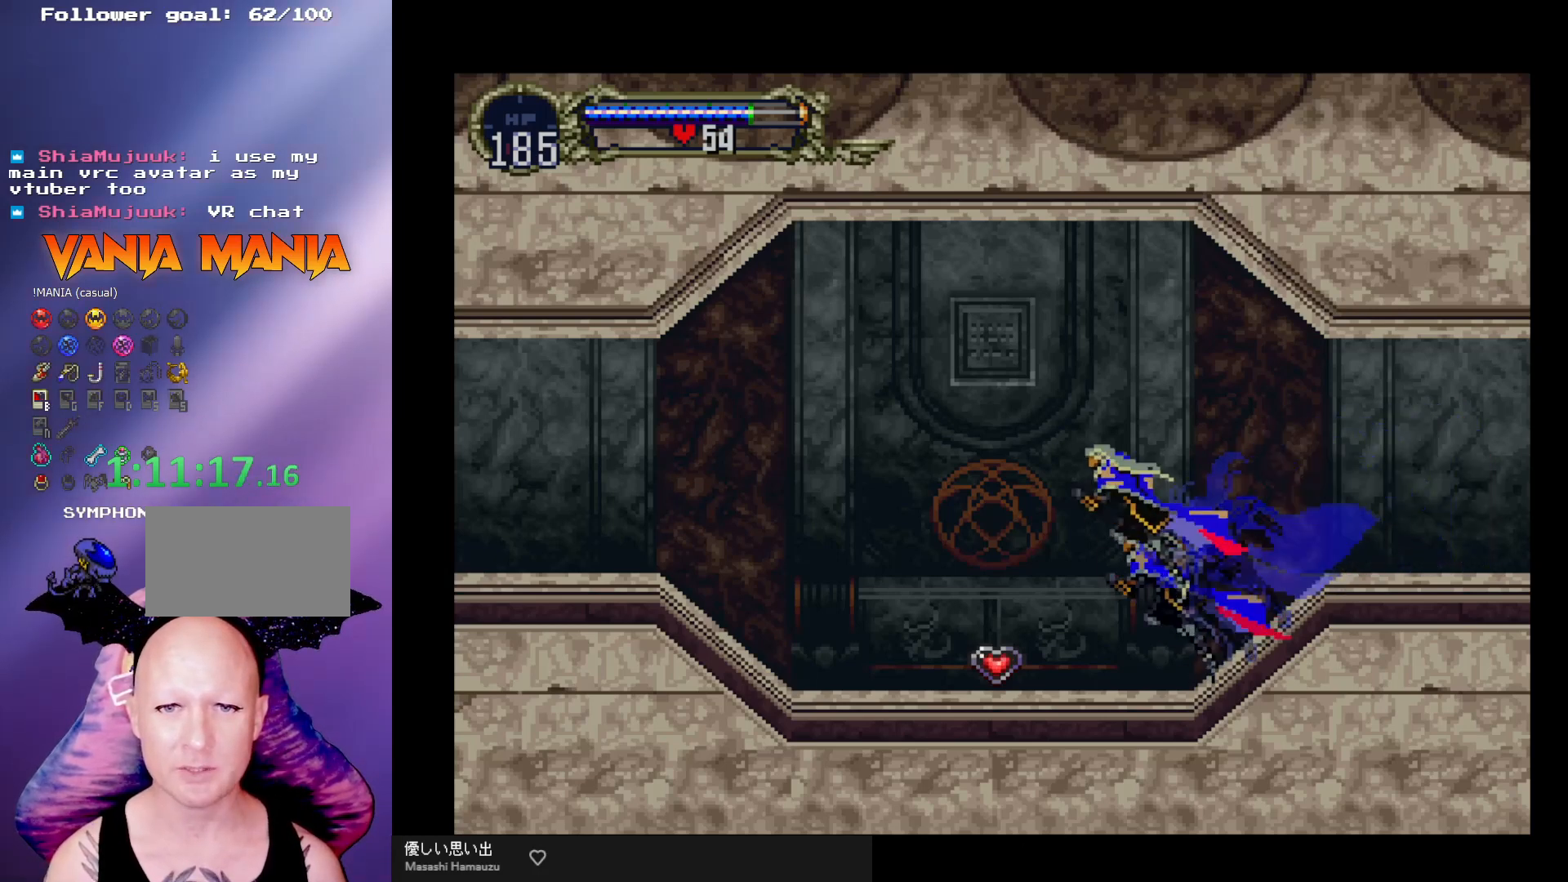
{"buttons": [], "left_stick": "left", "events": [[333, "A", "up"]]}
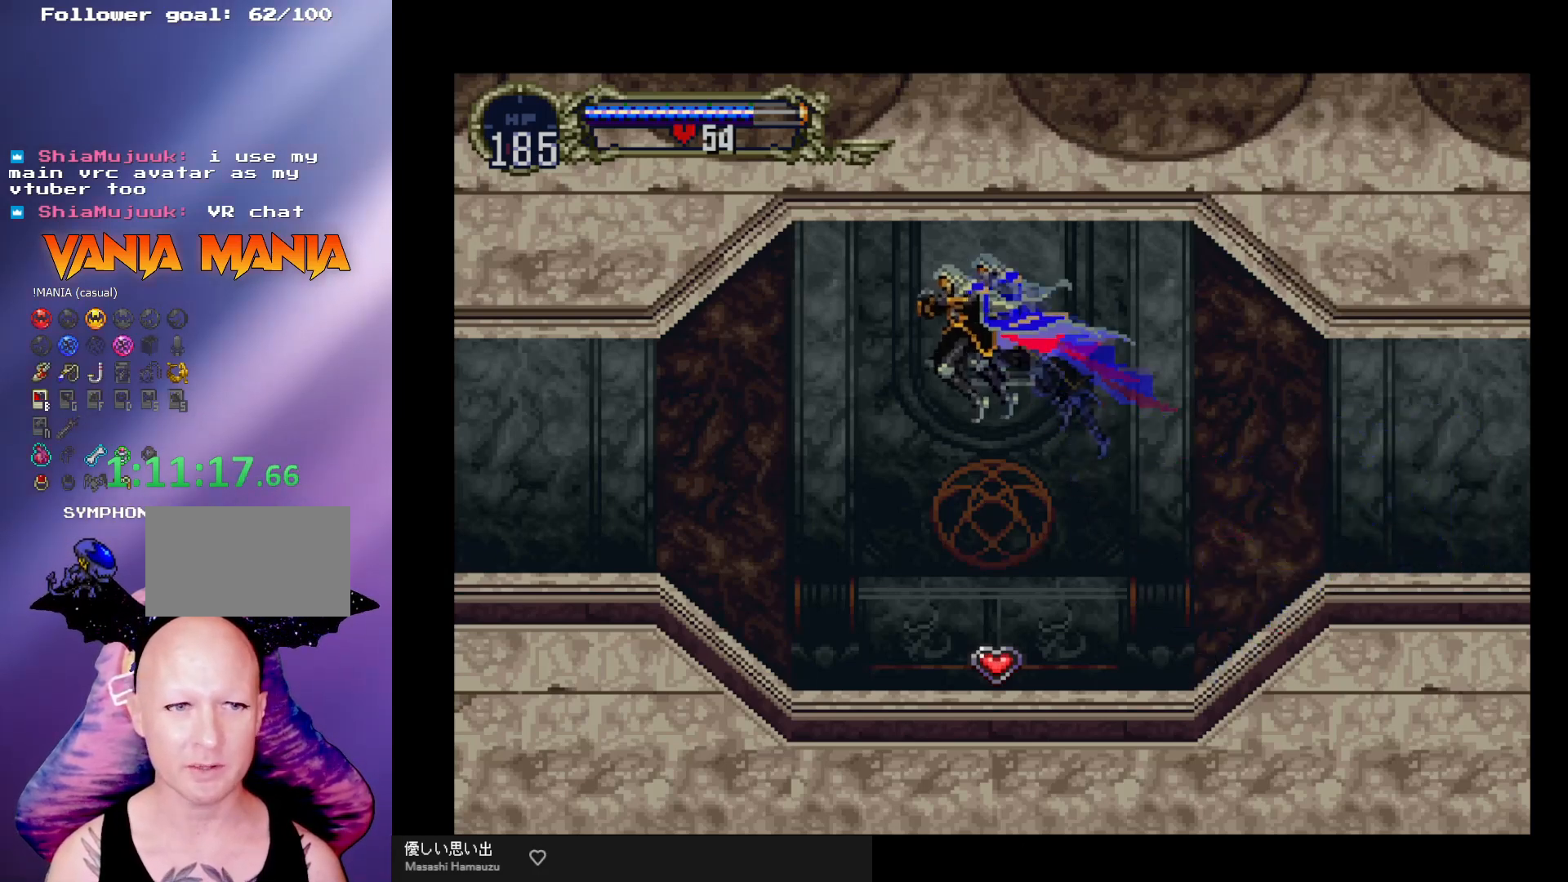
{"buttons": [], "left_stick": "up-right", "events": [[433, "left_stick", "up-right"]]}
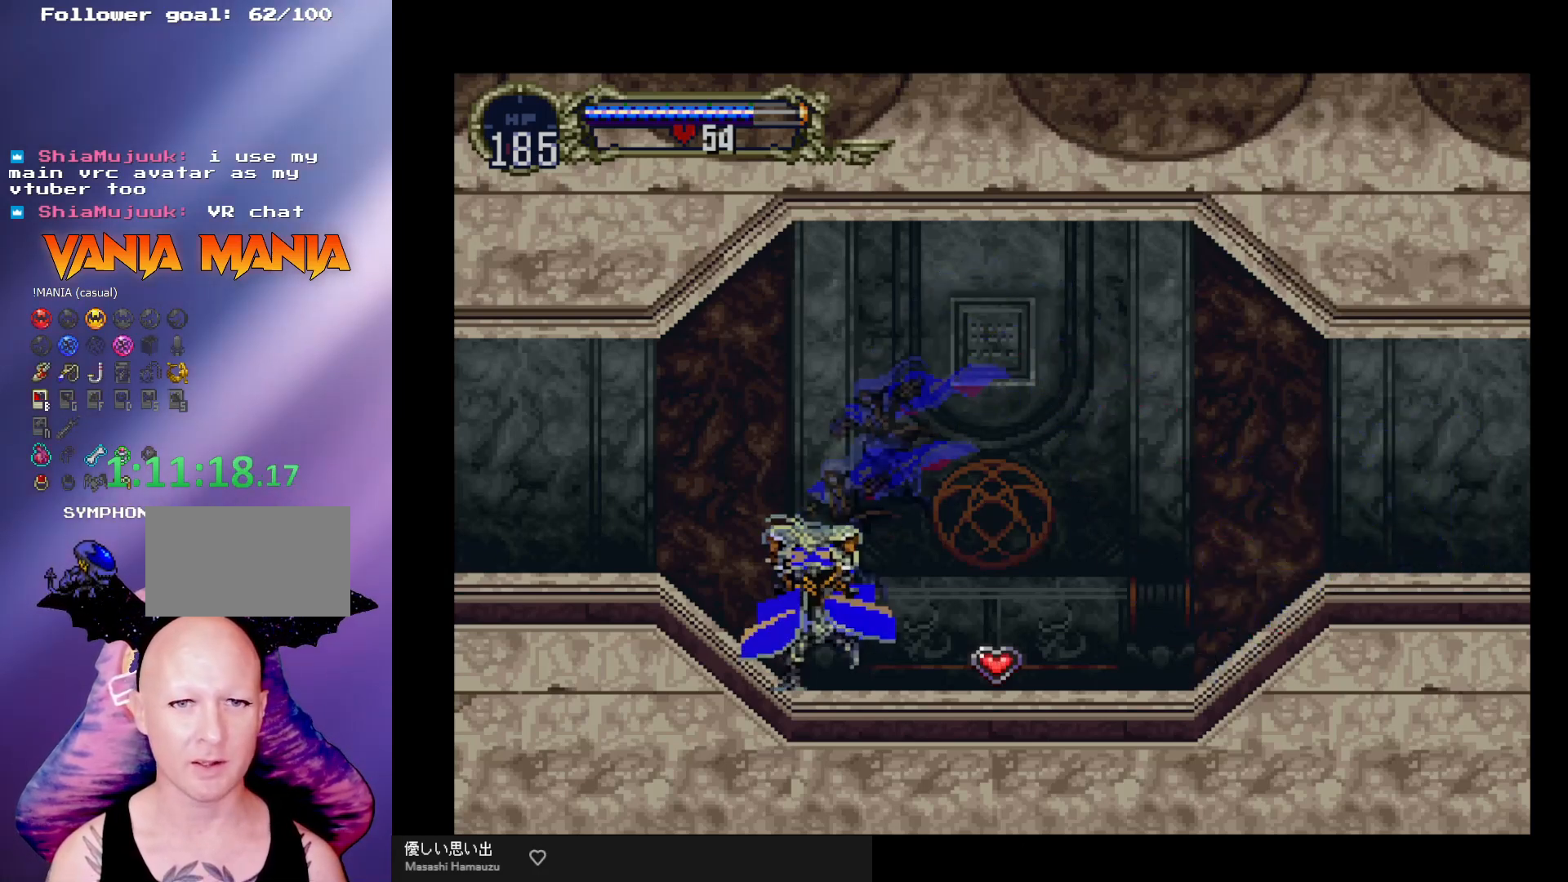
{"buttons": ["B"], "left_stick": "center", "events": [[67, "left_stick", "center"], [100, "B", "down"], [100, "Y", "down"], [167, "Y", "up"], [233, "B", "up"], [267, "B", "down"], [300, "Y", "down"], [333, "Y", "up"], [367, "B", "up"], [433, "B", "down"], [433, "Y", "down"], [500, "Y", "up"]]}
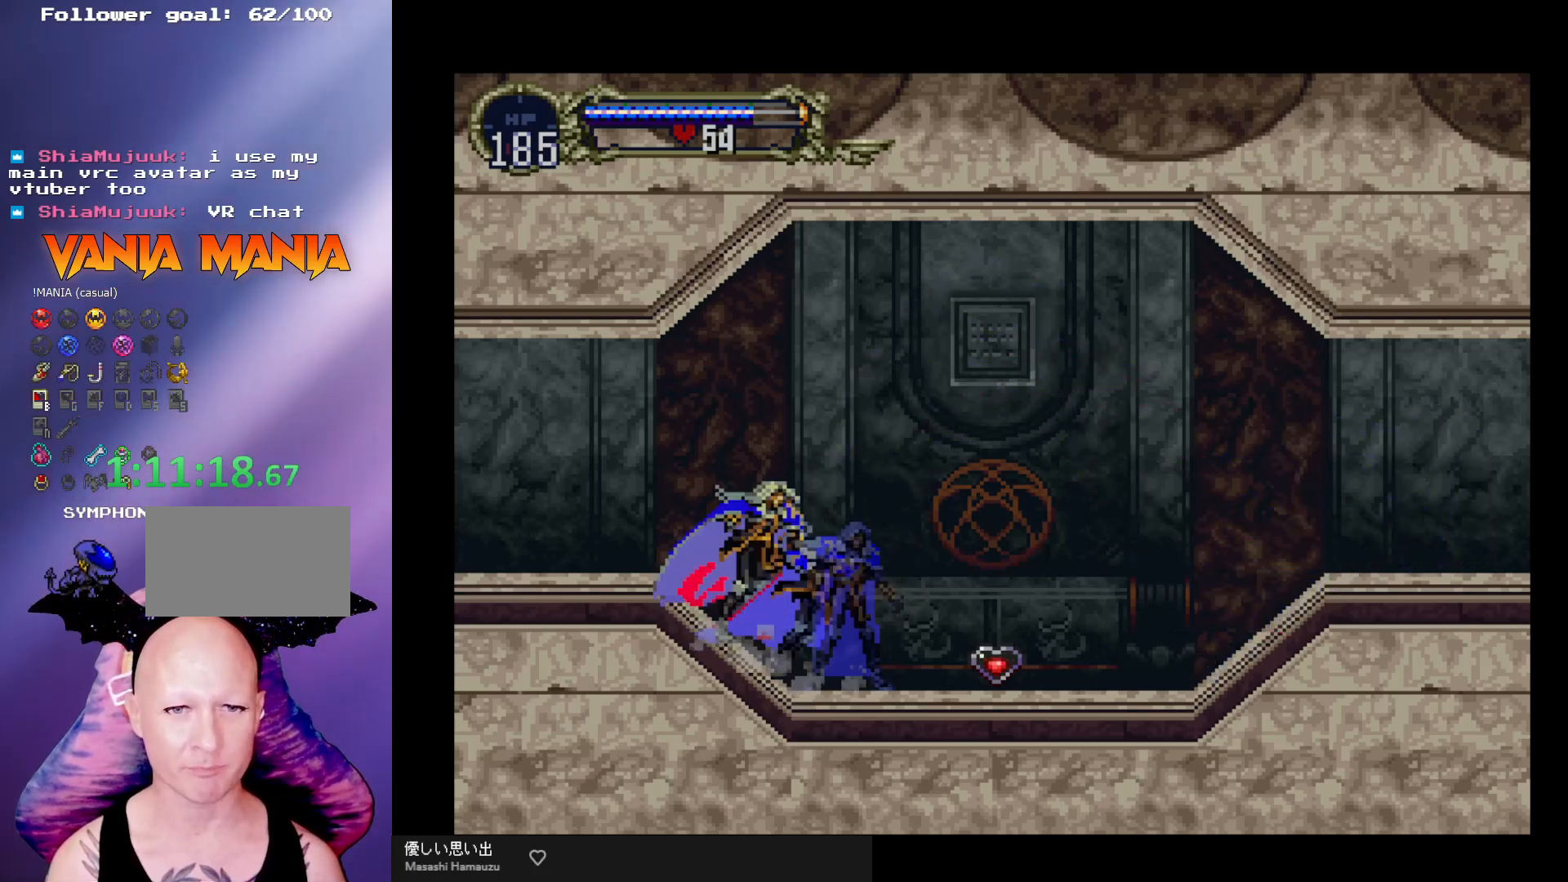
{"buttons": ["B"], "left_stick": "center", "events": [[33, "B", "up"], [67, "B", "down"], [100, "Y", "down"], [167, "Y", "up"], [200, "B", "up"], [233, "B", "down"], [267, "Y", "down"], [333, "B", "up"], [333, "Y", "up"], [400, "B", "down"], [433, "Y", "down"], [467, "Y", "up"]]}
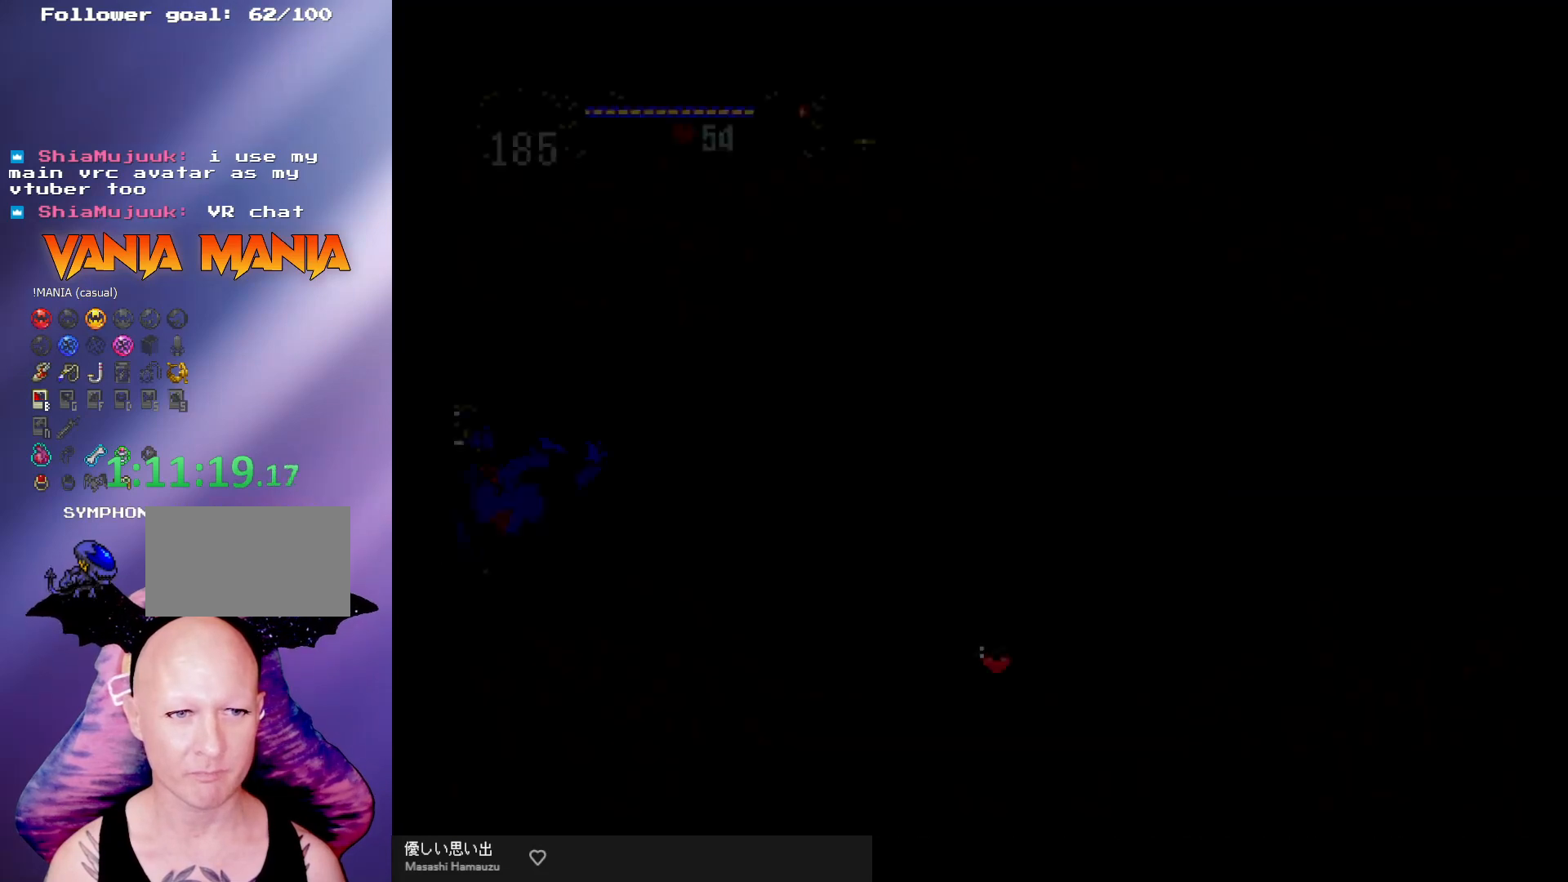
{"buttons": [], "left_stick": "center", "events": [[67, "Y", "down"], [133, "Y", "up"], [167, "B", "up"], [200, "B", "down"], [233, "Y", "down"], [267, "Y", "up"], [367, "Y", "down"], [433, "Y", "up"], [467, "B", "up"]]}
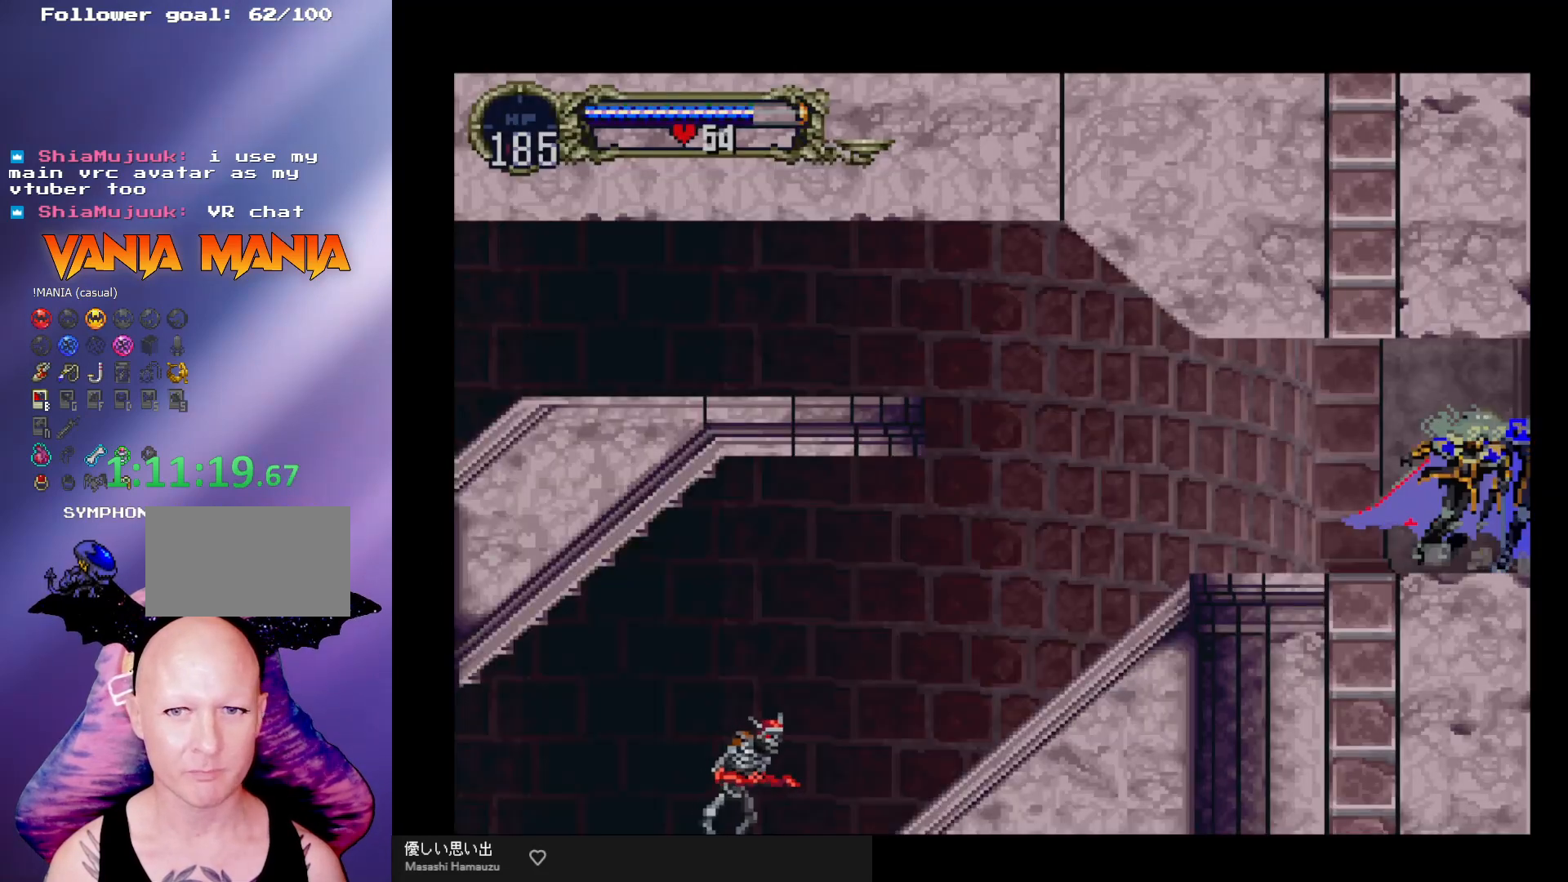
{"buttons": [], "left_stick": "center", "events": [[233, "left_stick", "left"], [433, "left_stick", "center"]]}
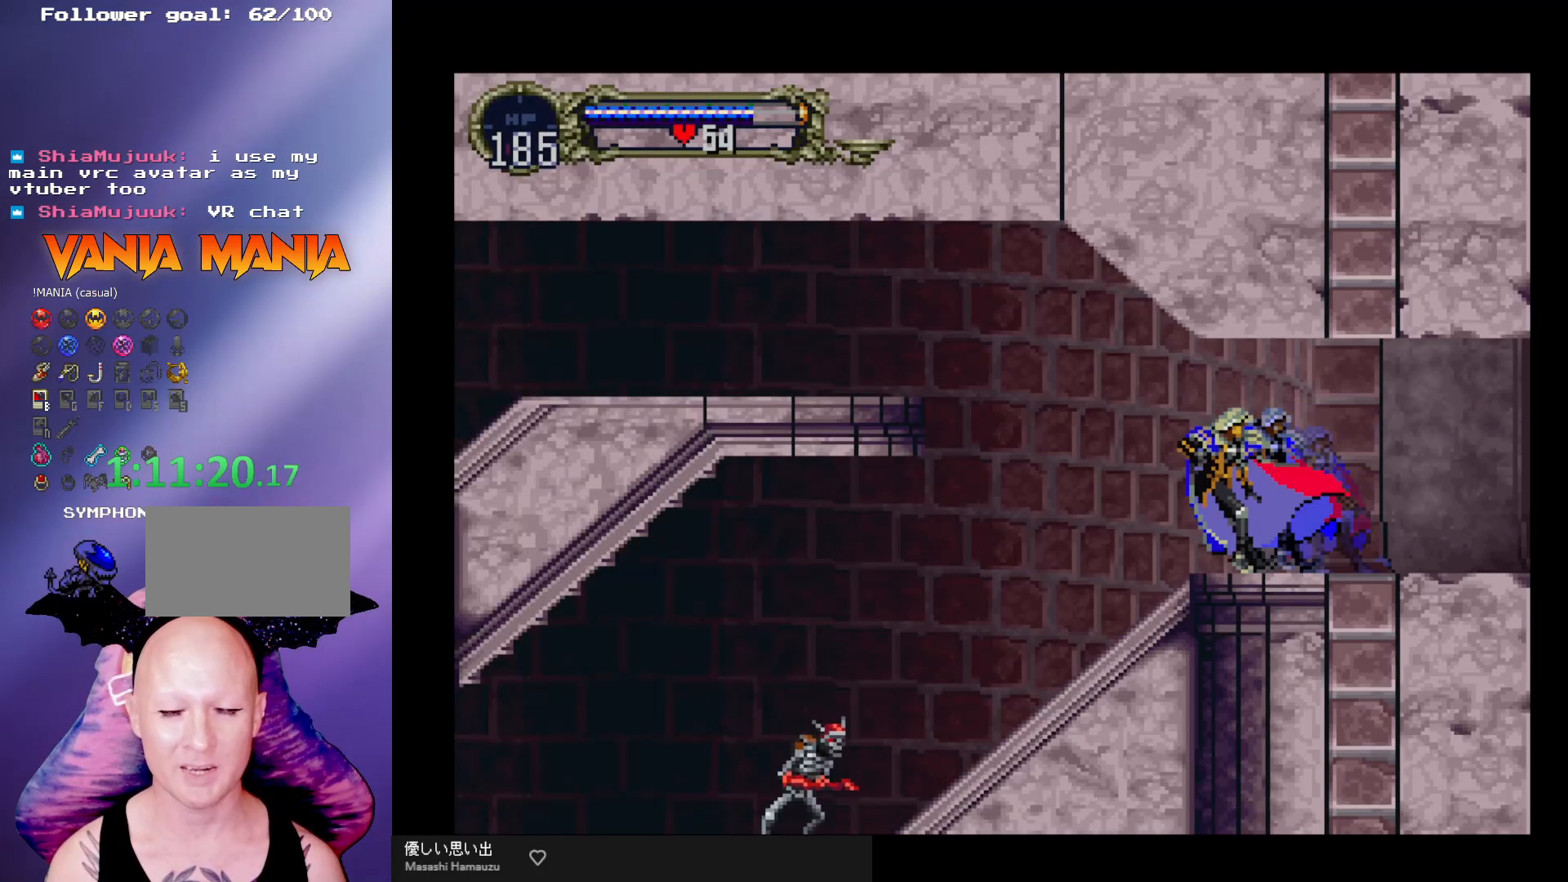
{"buttons": [], "left_stick": "center", "events": []}
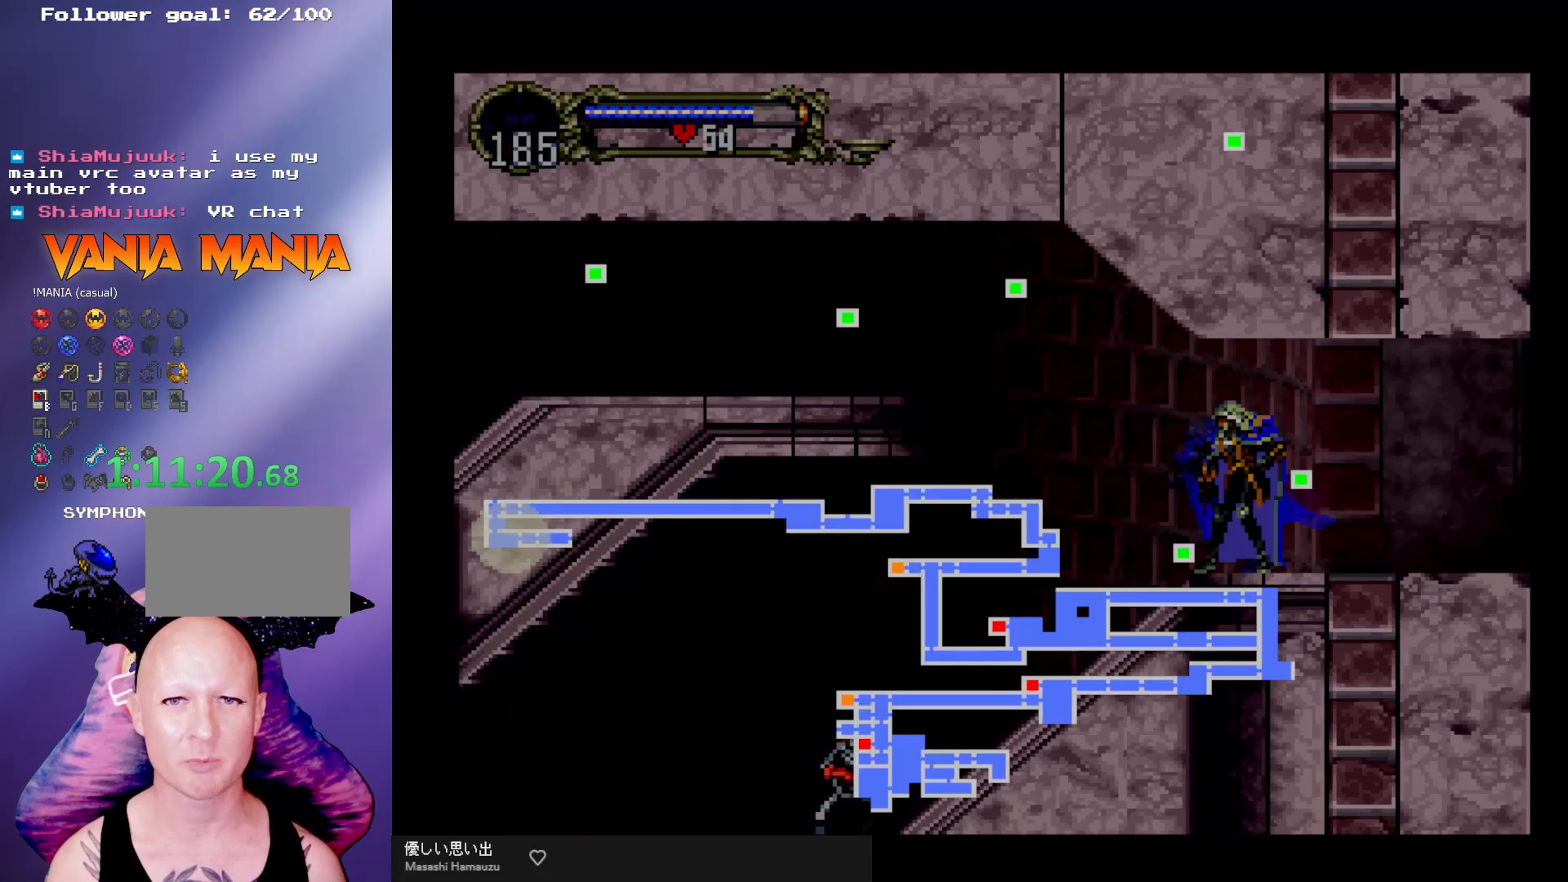
{"buttons": [], "left_stick": "center", "events": []}
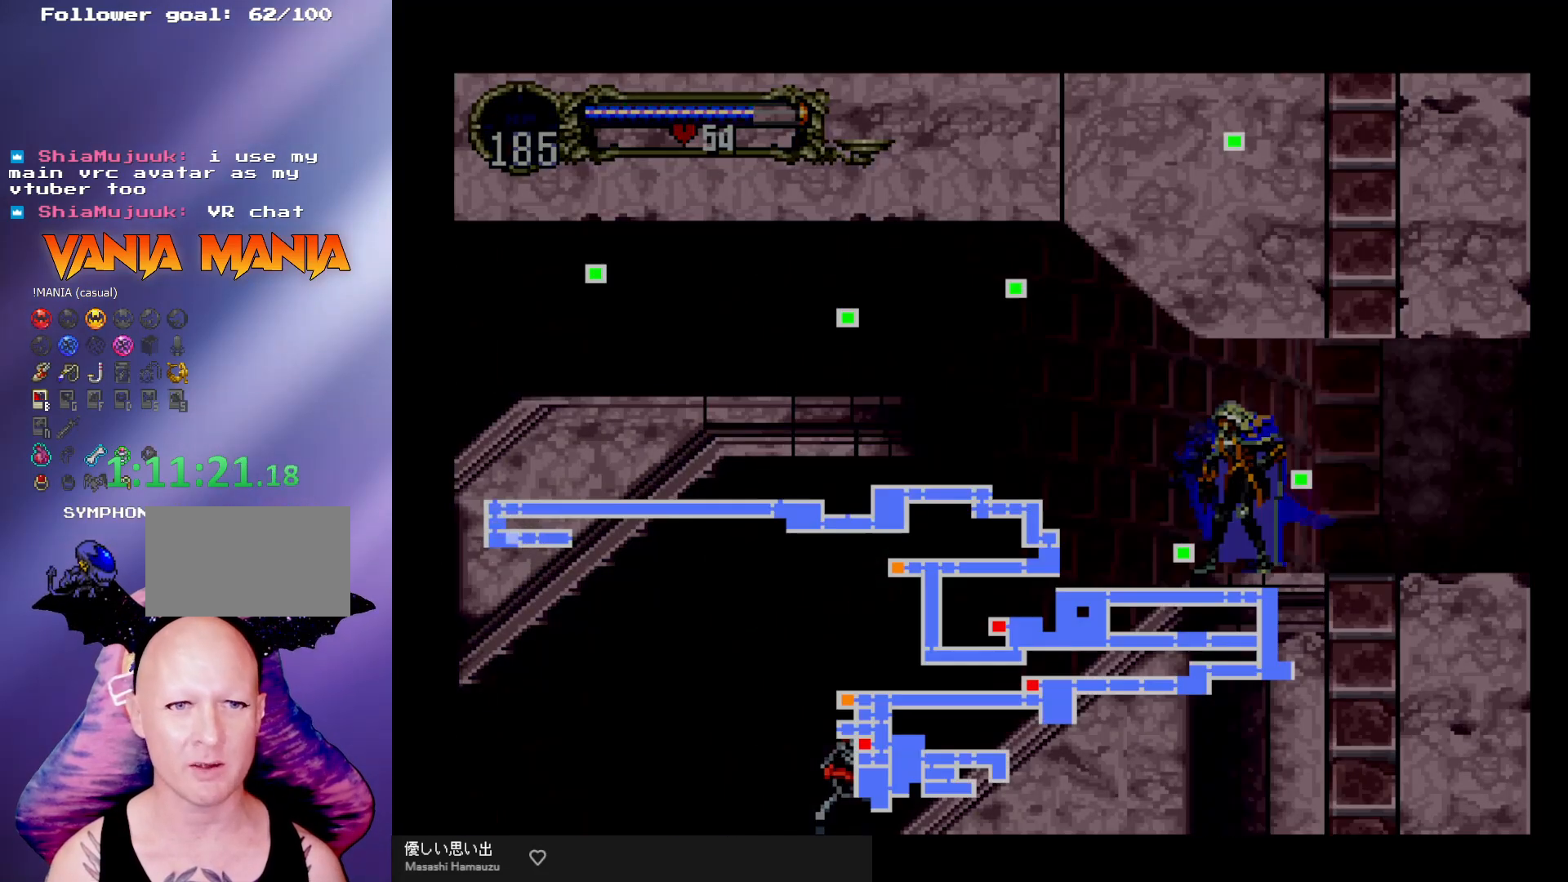
{"buttons": [], "left_stick": "center", "events": []}
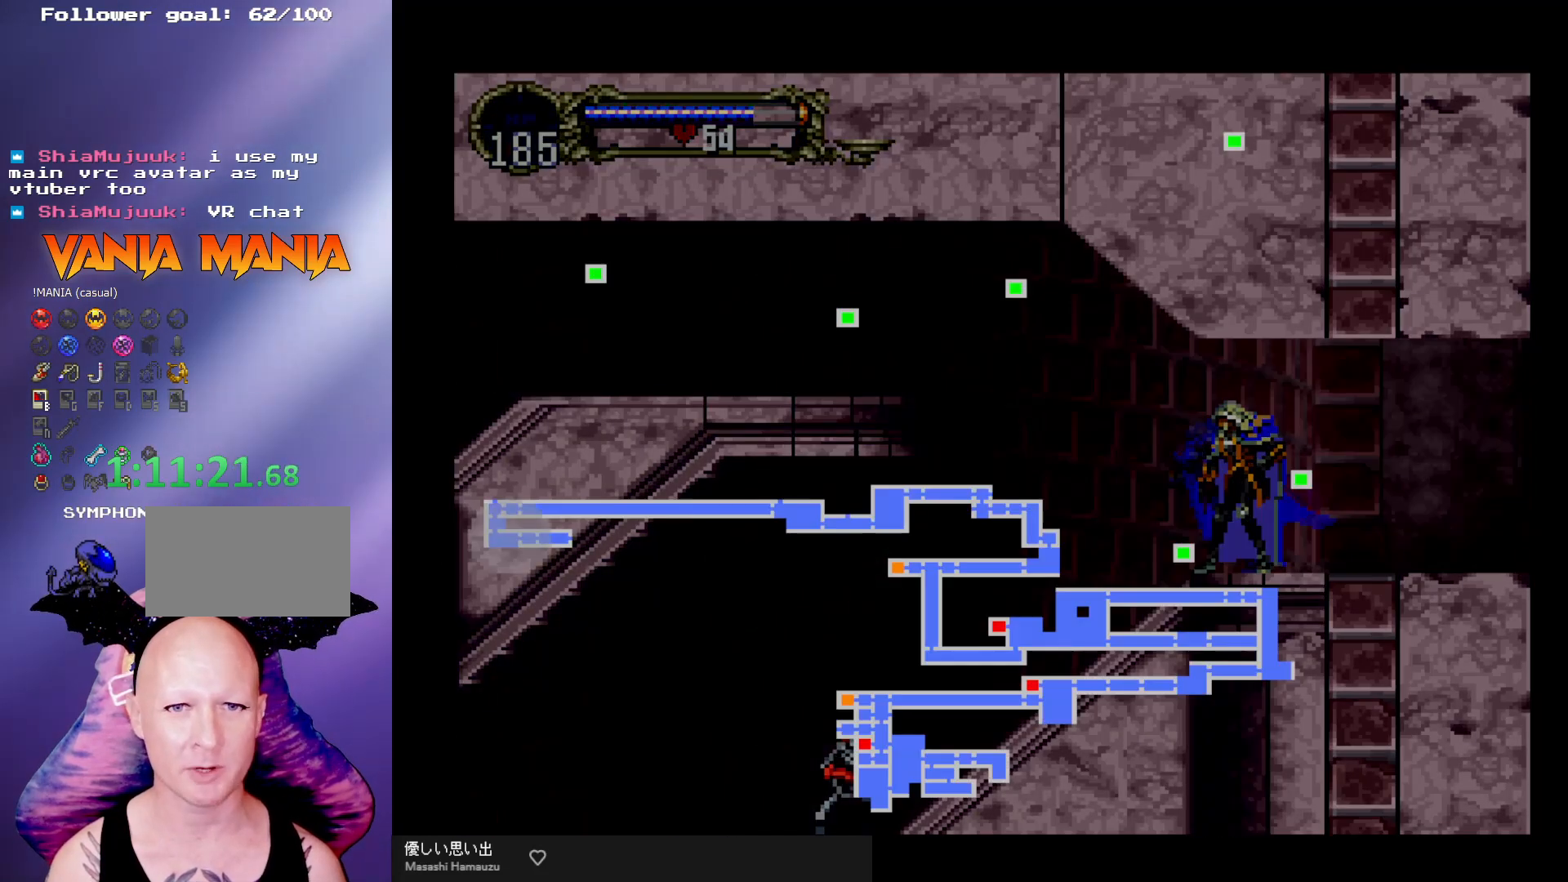
{"buttons": [], "left_stick": "left", "events": [[400, "left_stick", "left"]]}
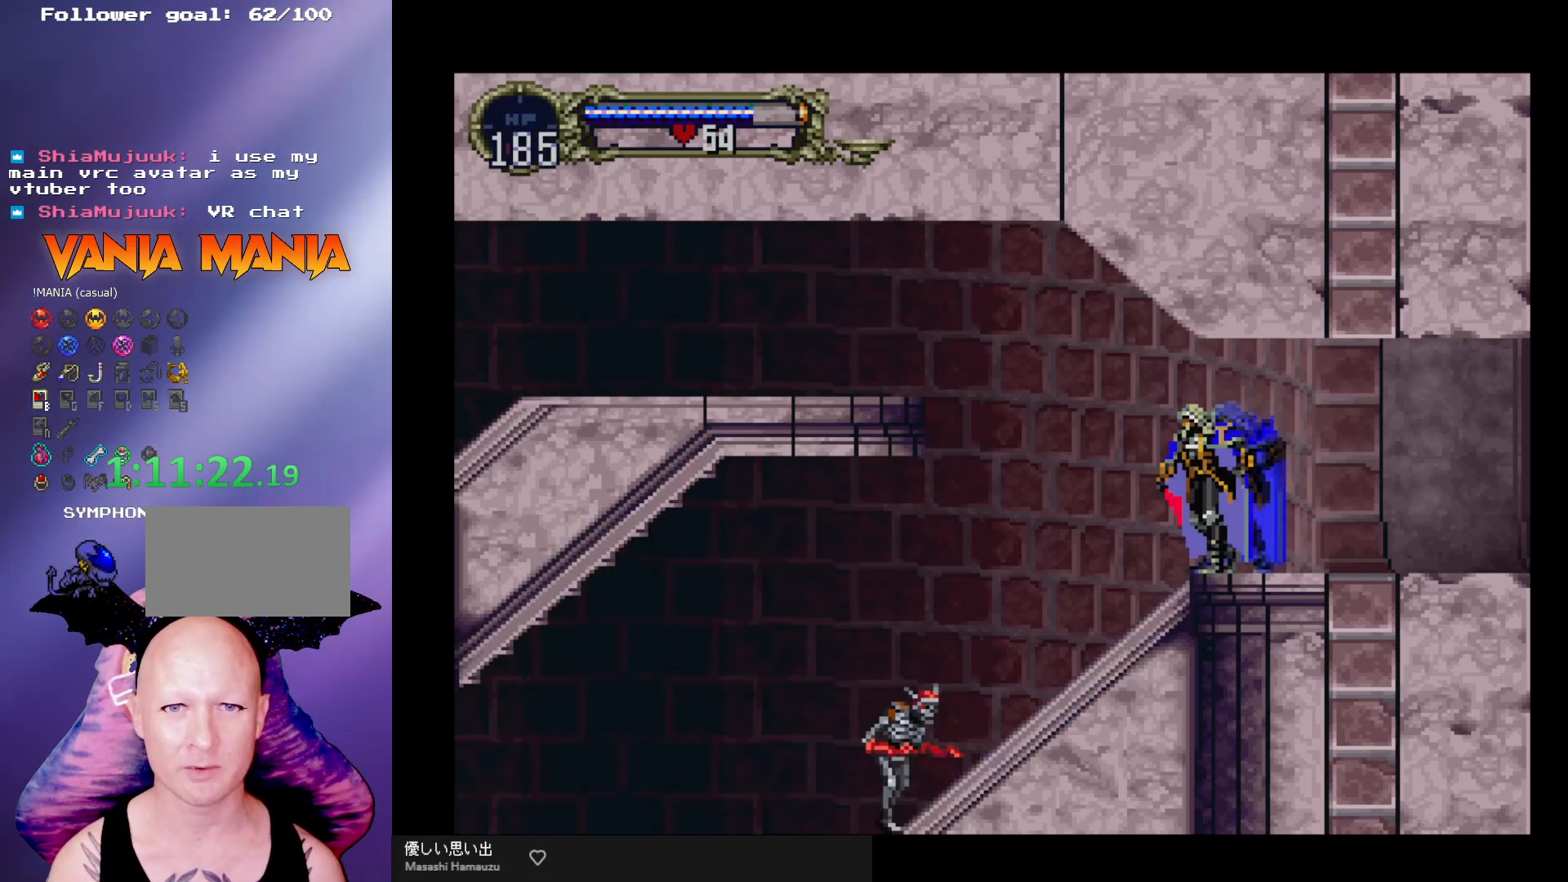
{"buttons": ["A"], "left_stick": "left", "events": [[267, "A", "down"]]}
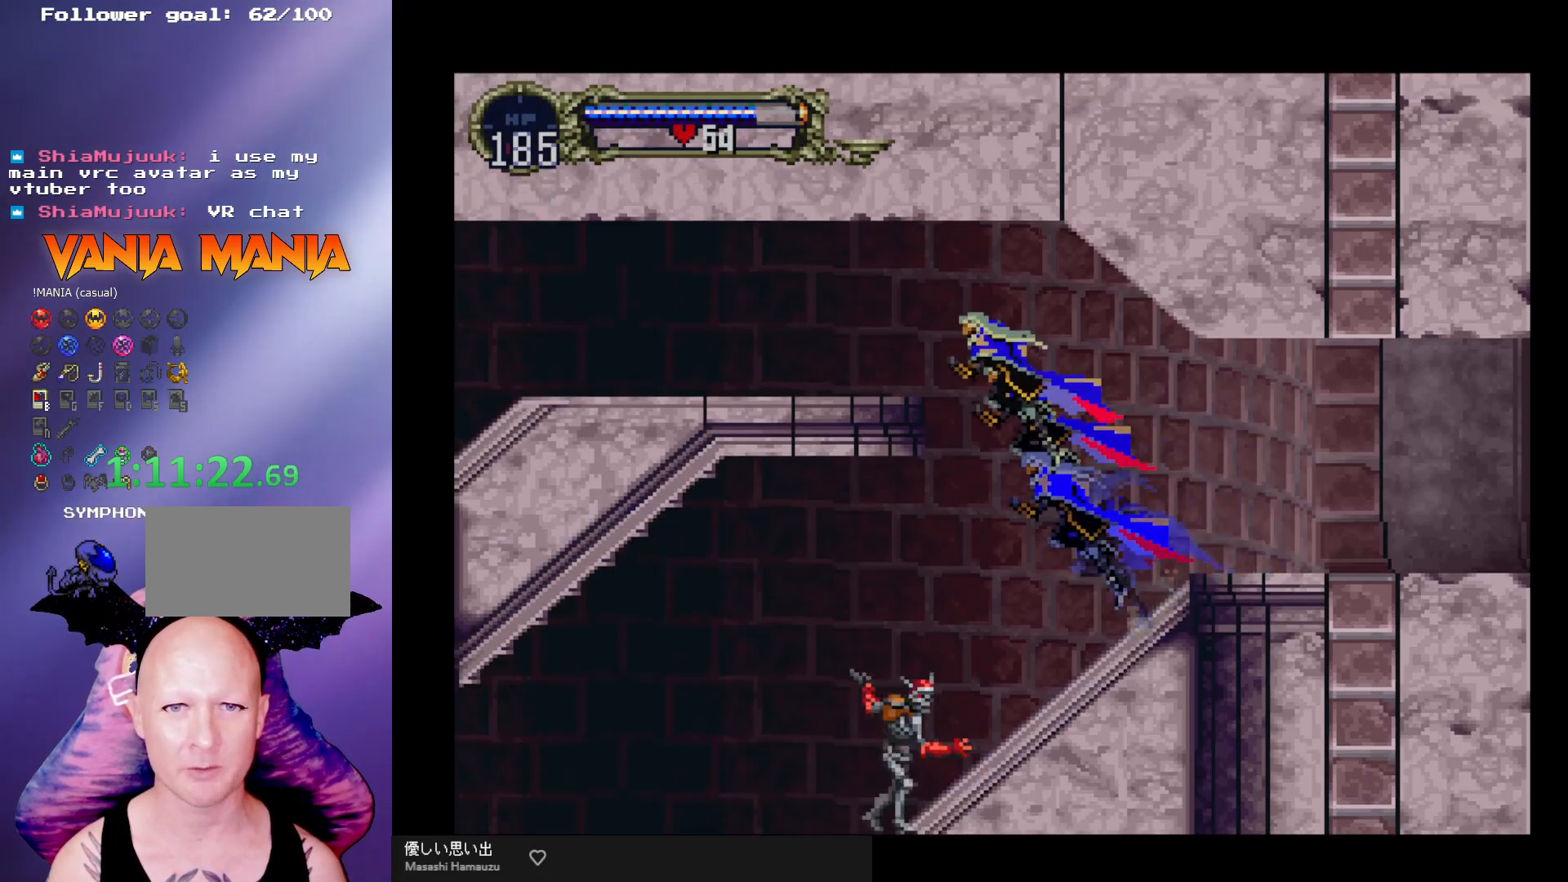
{"buttons": [], "left_stick": "left", "events": [[67, "A", "up"], [100, "A", "down"], [367, "A", "up"]]}
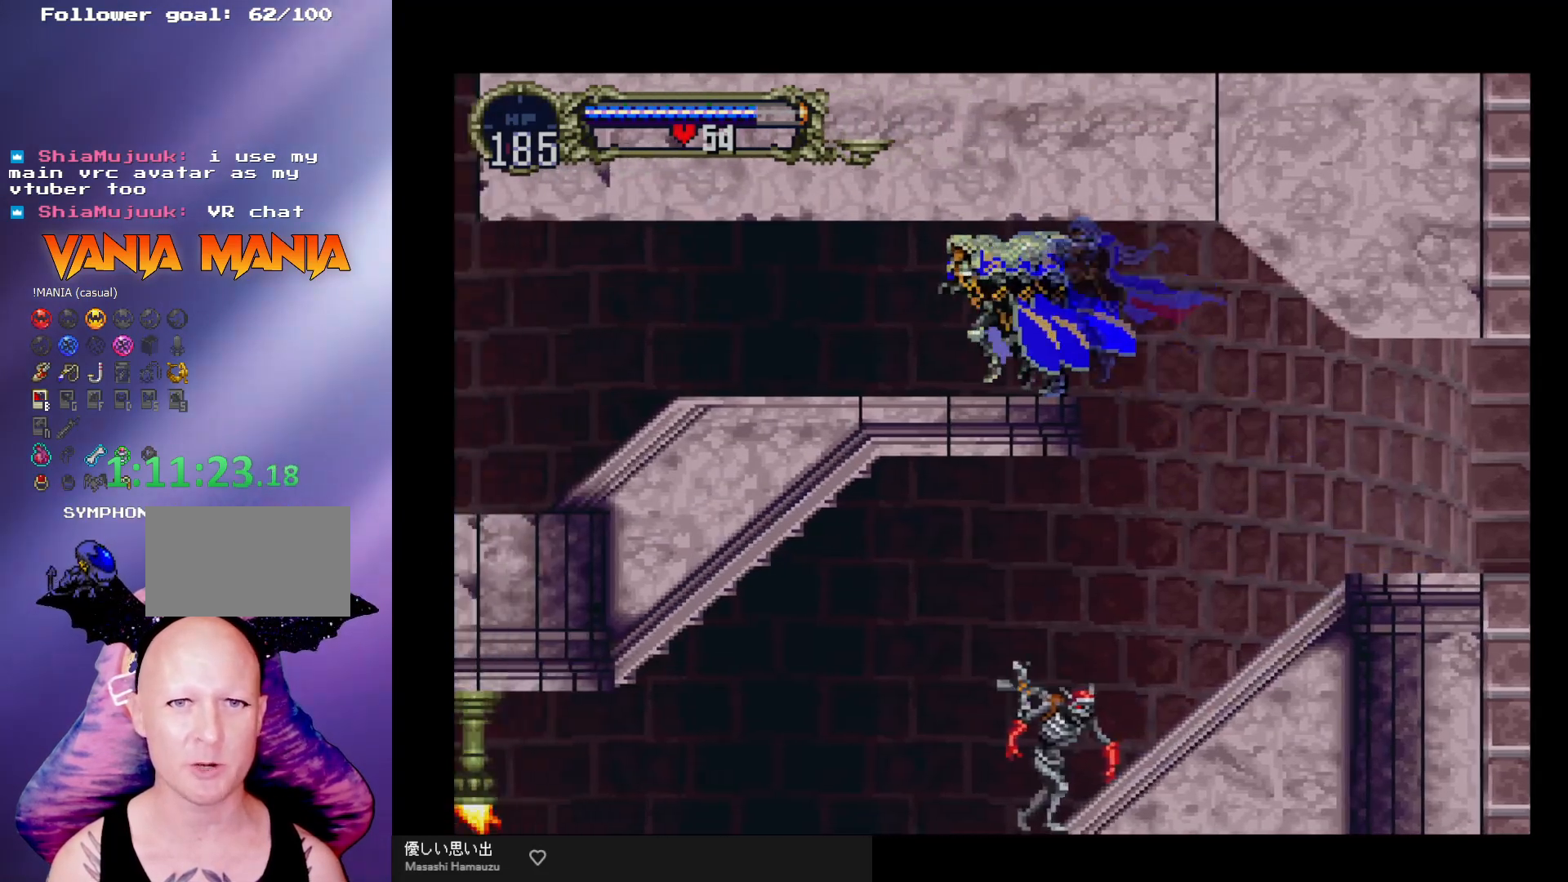
{"buttons": [], "left_stick": "center", "events": [[100, "left_stick", "right"], [233, "left_stick", "center"], [267, "B", "down"], [267, "Y", "down"], [333, "Y", "up"], [367, "B", "up"], [433, "B", "down"], [433, "Y", "down"], [500, "B", "up"], [500, "Y", "up"]]}
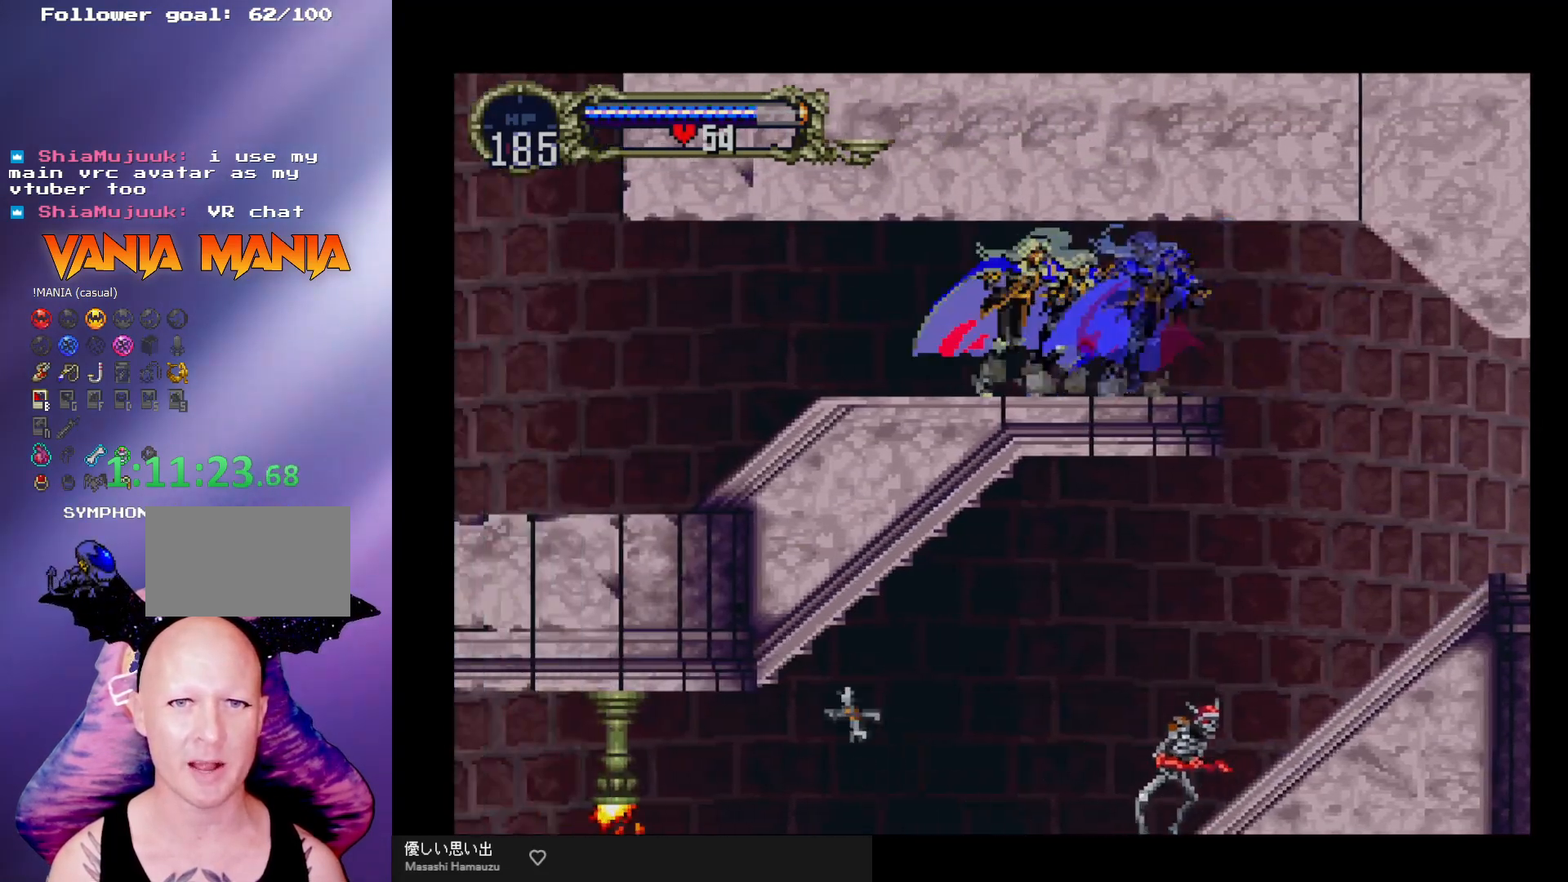
{"buttons": [], "left_stick": "center", "events": [[67, "B", "down"], [167, "B", "up"], [233, "B", "down"], [233, "Y", "down"], [300, "Y", "up"], [333, "B", "up"], [400, "B", "down"], [400, "Y", "down"], [467, "Y", "up"], [500, "B", "up"]]}
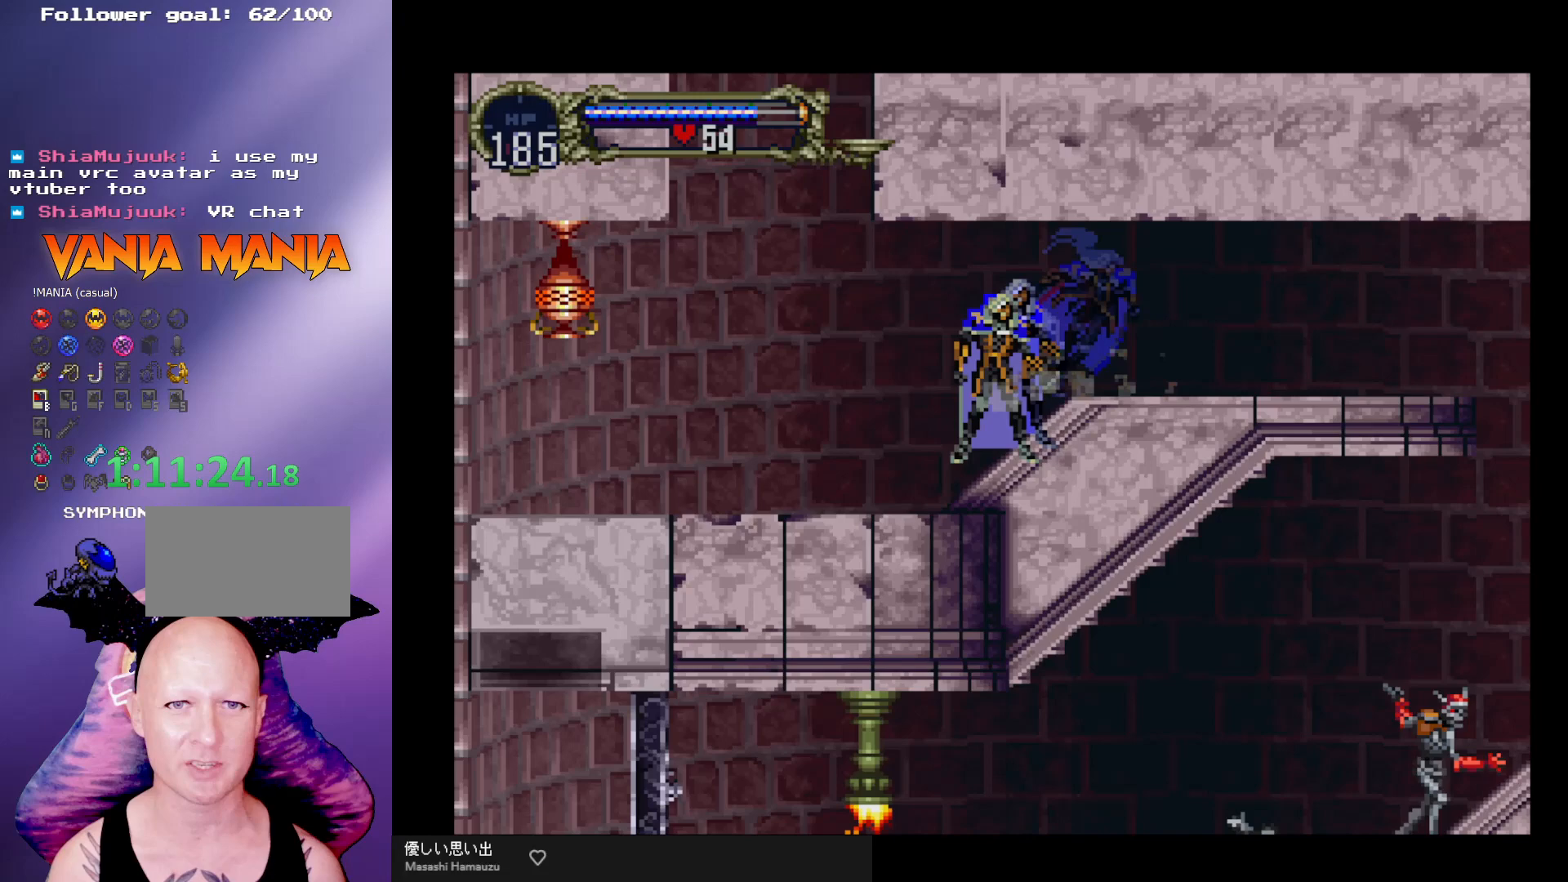
{"buttons": [], "left_stick": "left", "events": [[133, "left_stick", "left"]]}
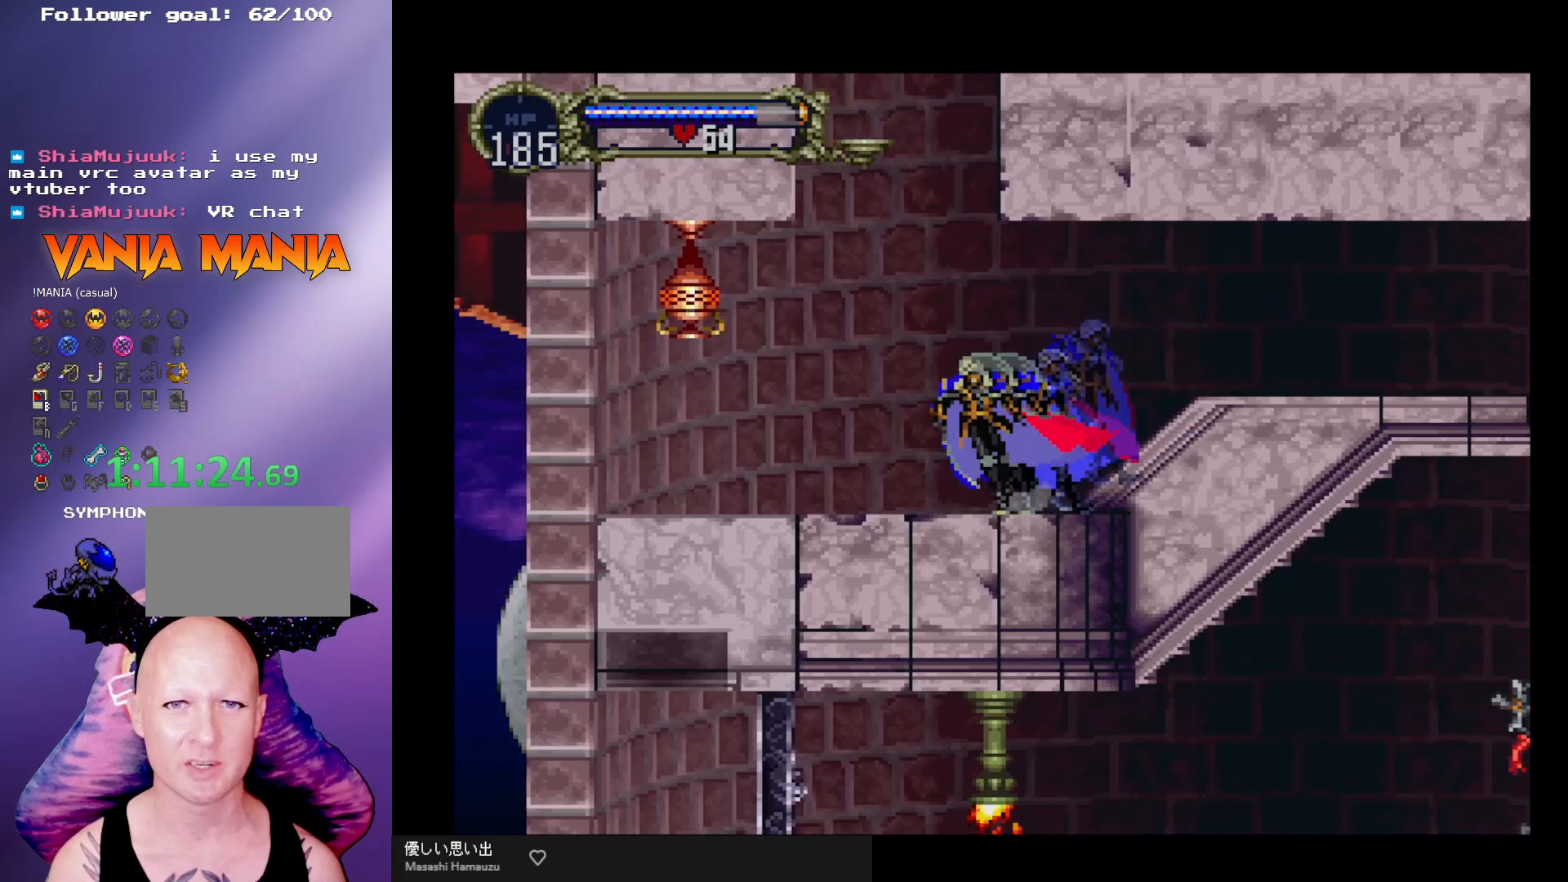
{"buttons": [], "left_stick": "center", "events": [[67, "left_stick", "down"], [267, "left_stick", "up"], [333, "A", "down"], [367, "left_stick", "center"], [400, "A", "up"]]}
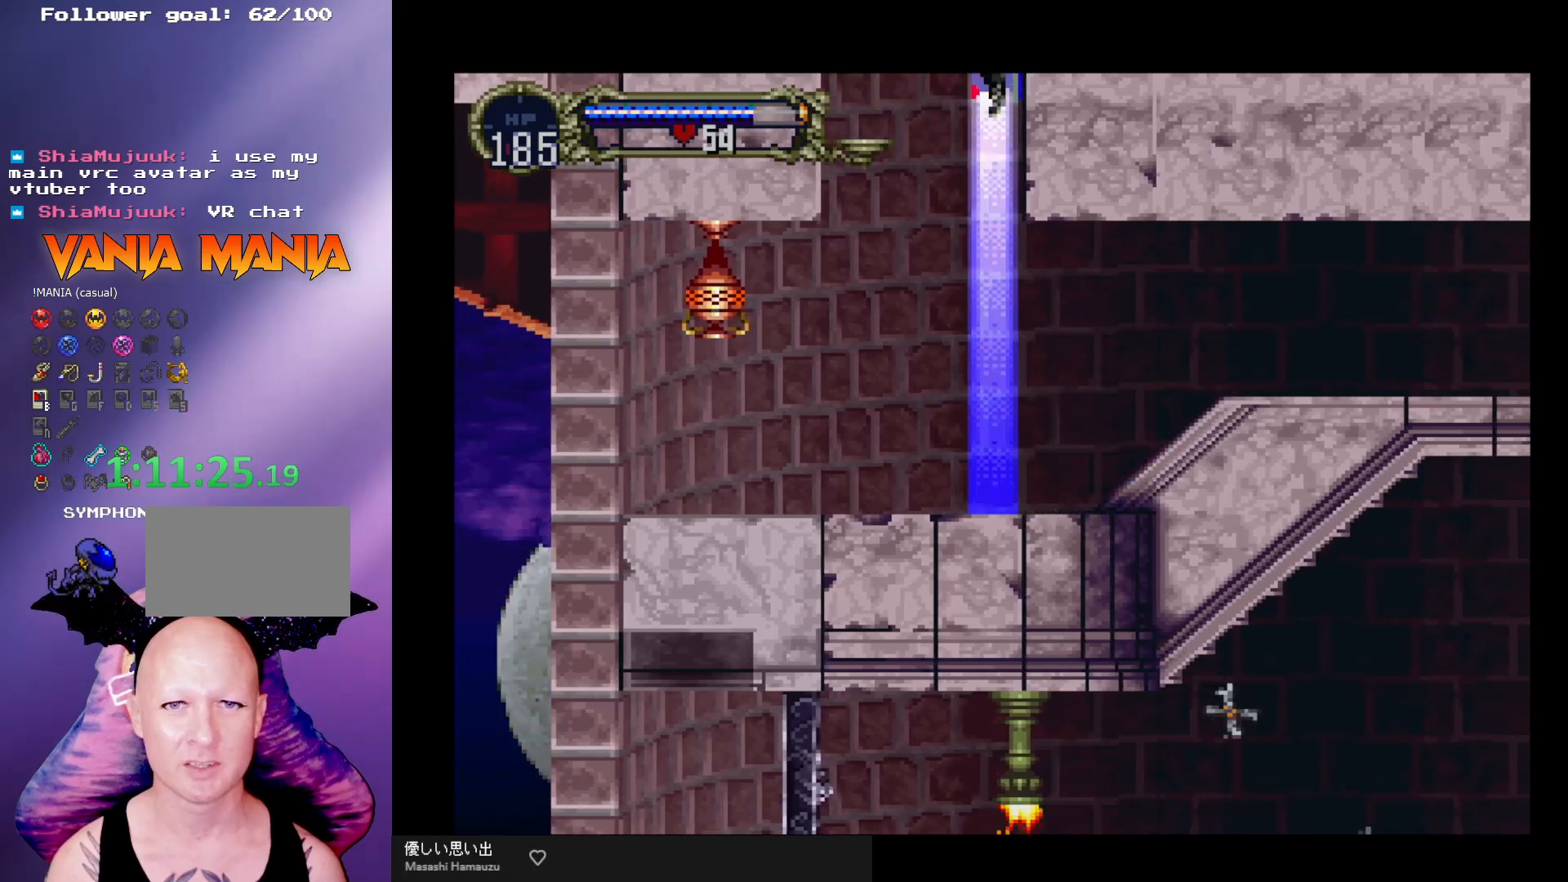
{"buttons": [], "left_stick": "center", "events": []}
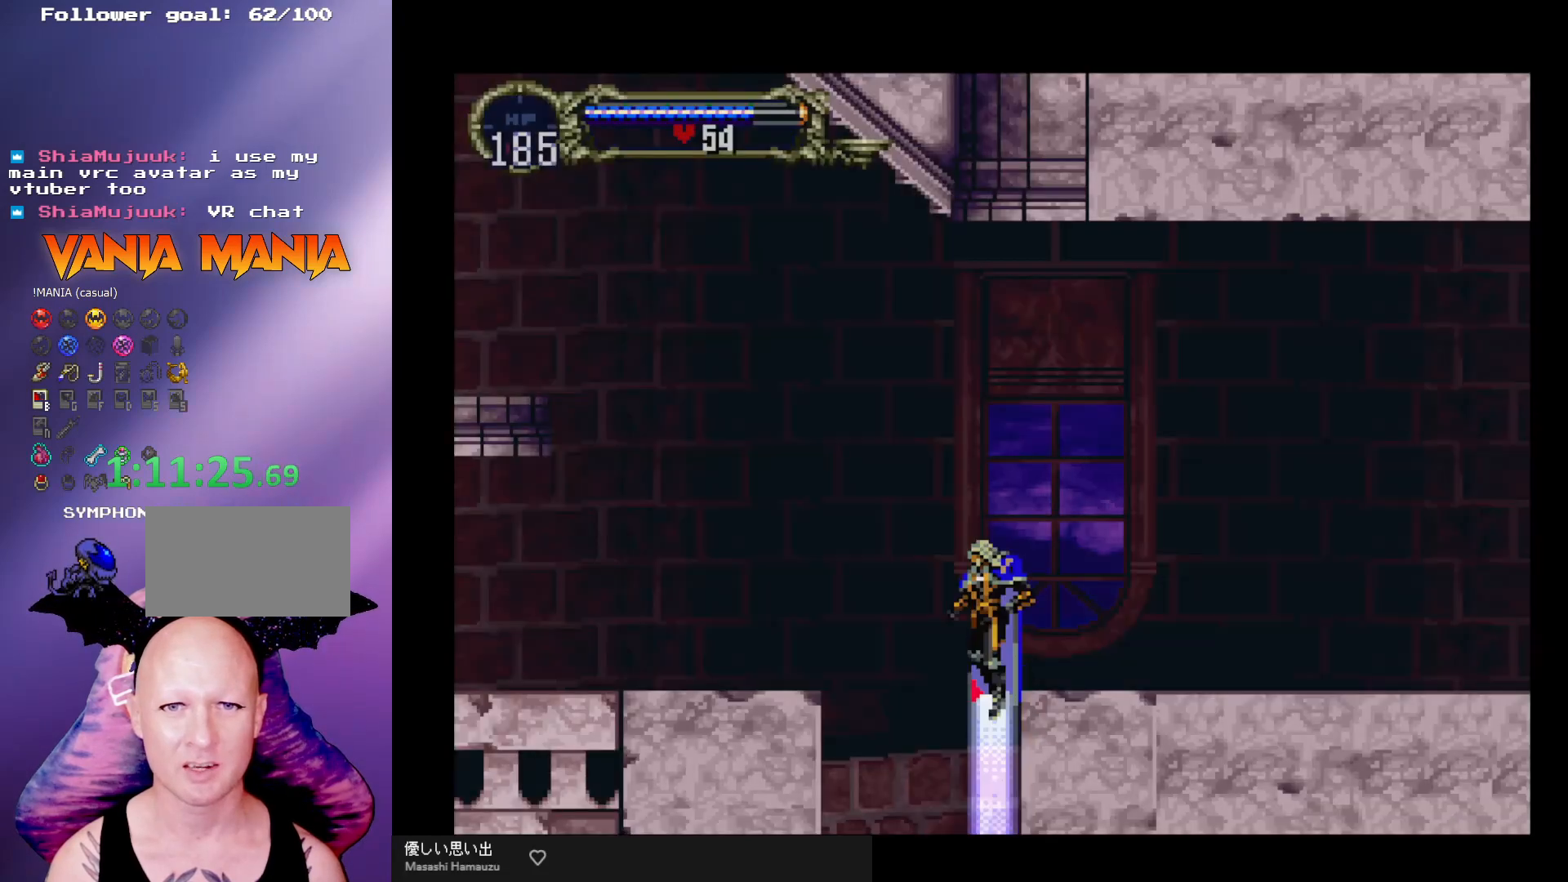
{"buttons": [], "left_stick": "left", "events": [[367, "left_stick", "left"]]}
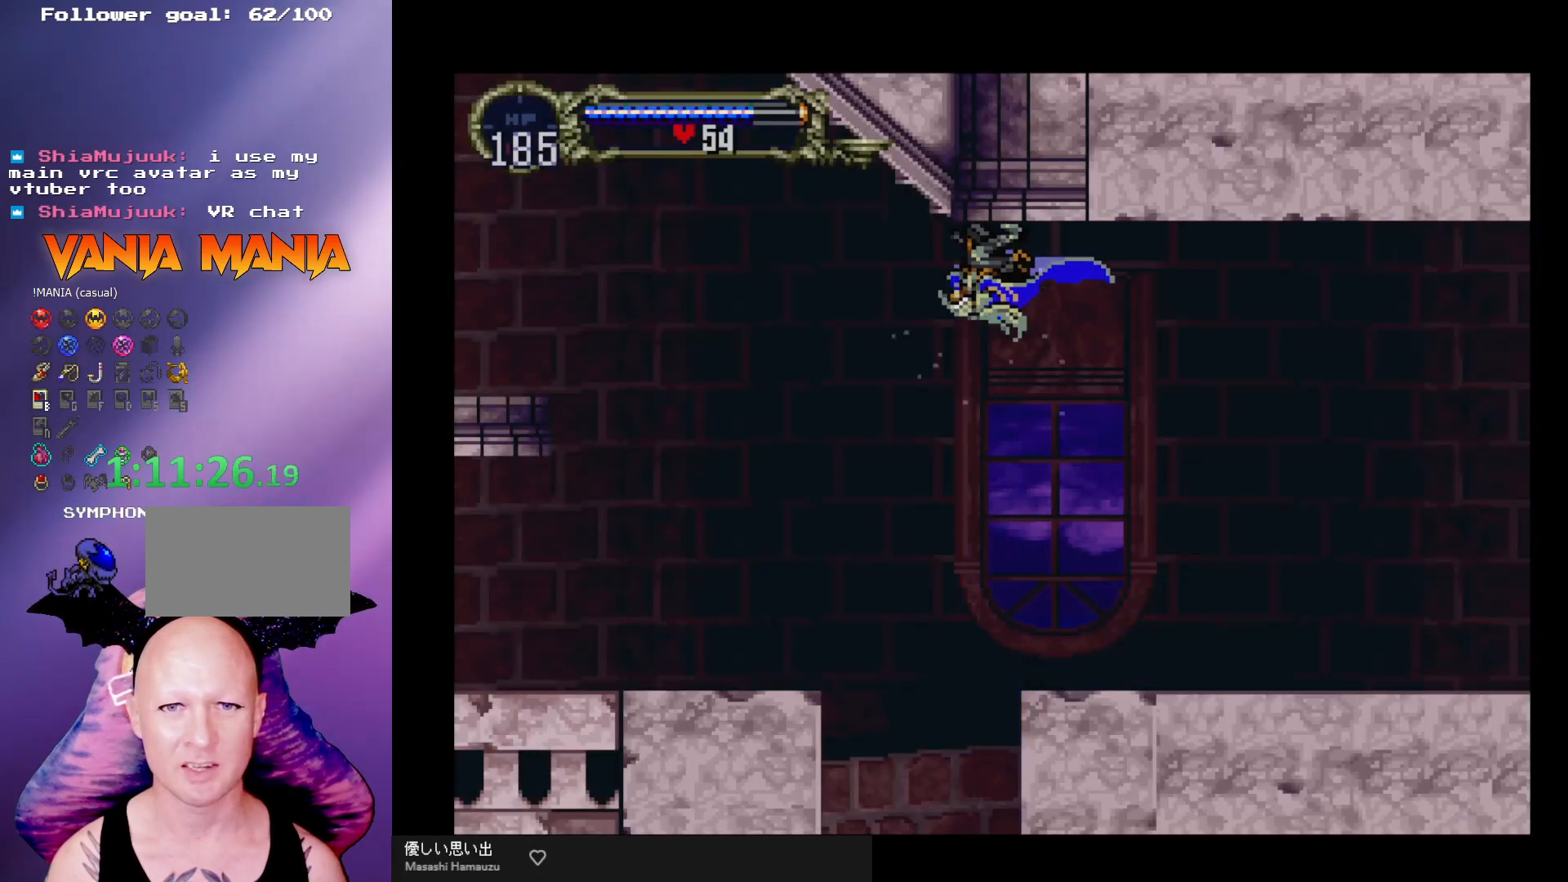
{"buttons": [], "left_stick": "left", "events": []}
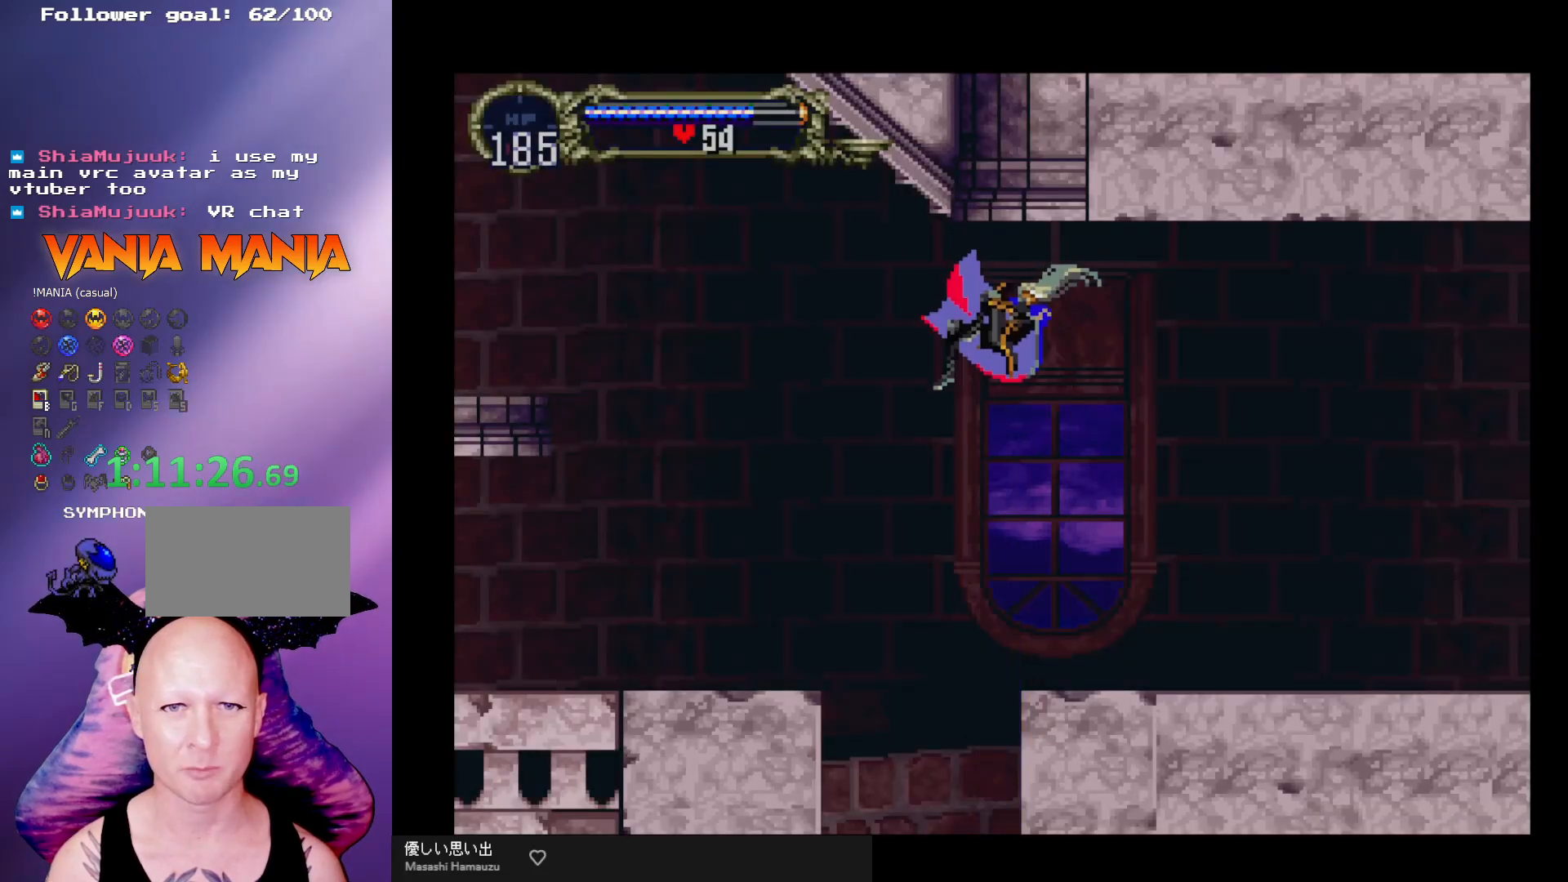
{"buttons": [], "left_stick": "left", "events": [[133, "A", "down"], [267, "A", "up"]]}
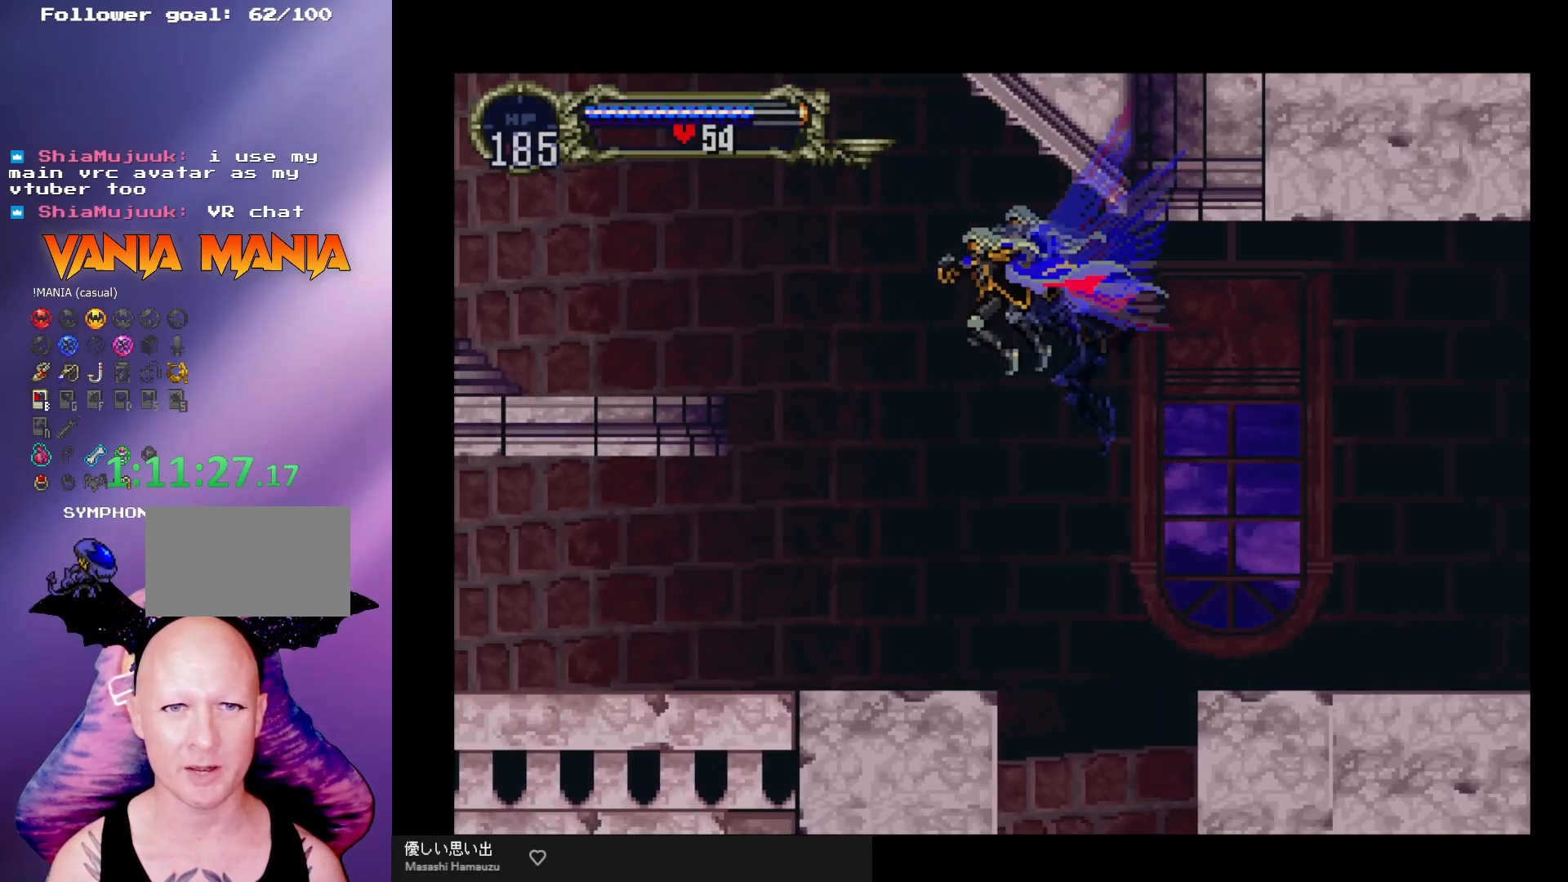
{"buttons": ["A"], "left_stick": "center", "events": [[367, "left_stick", "center"], [500, "A", "down"]]}
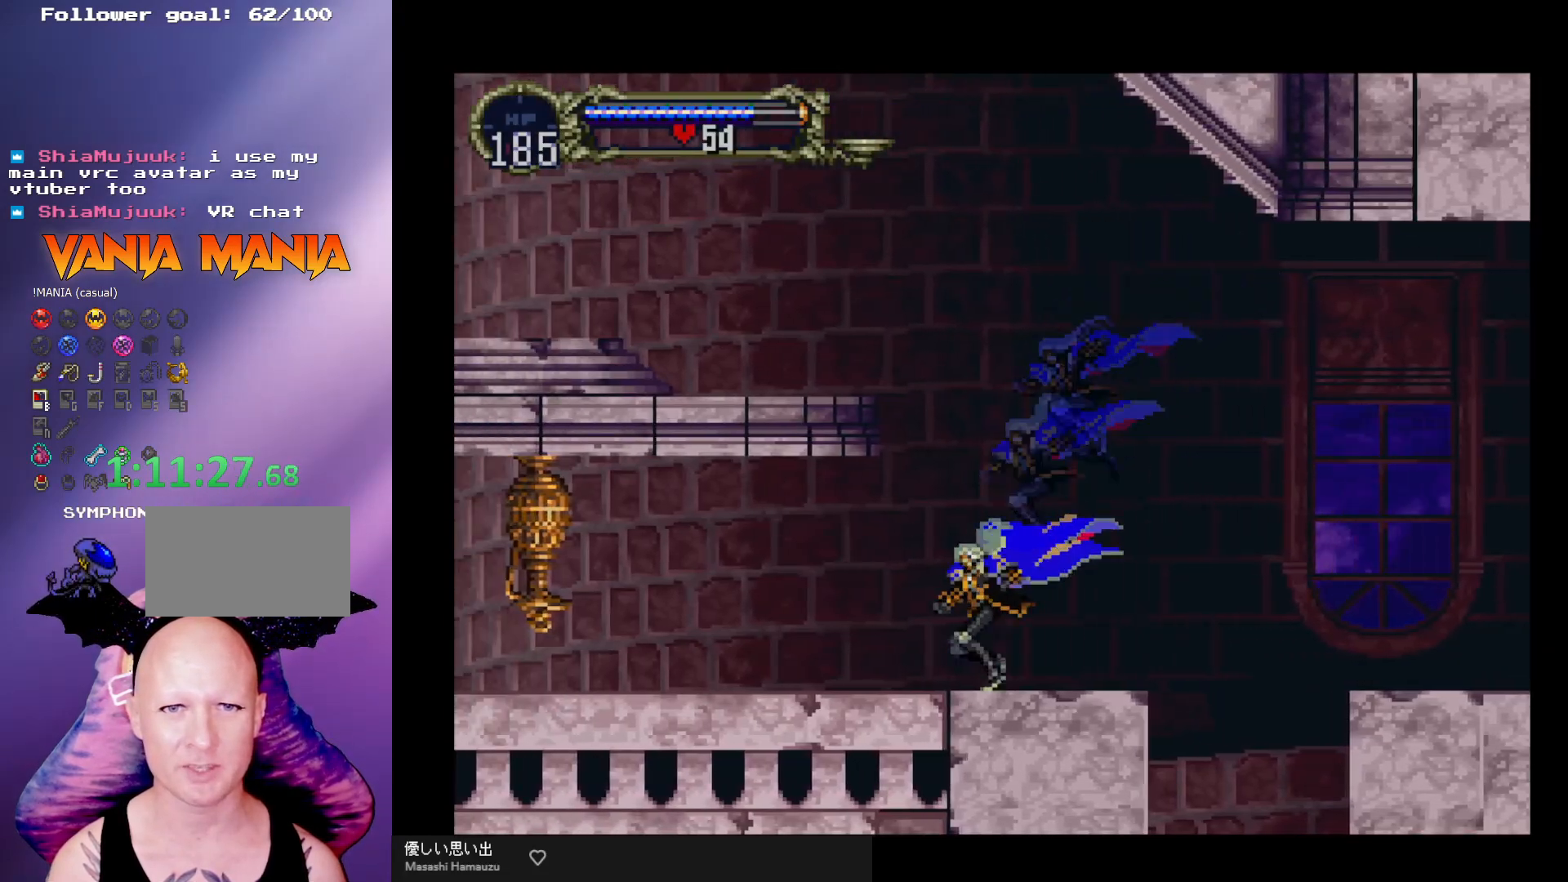
{"buttons": ["A"], "left_stick": "left", "events": [[233, "A", "up"], [267, "A", "down"], [300, "left_stick", "left"]]}
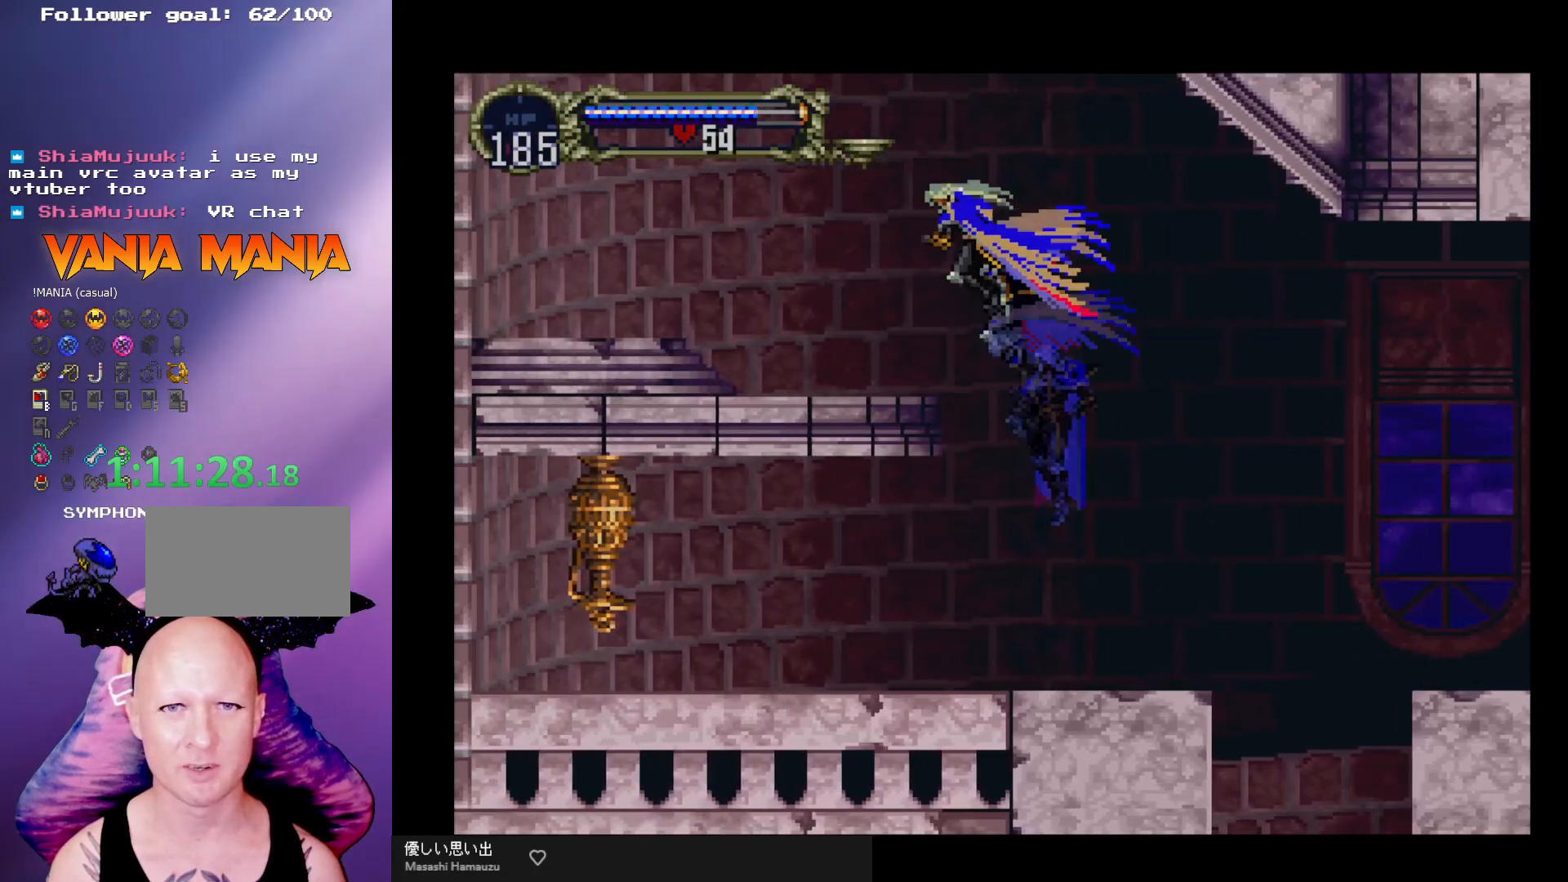
{"buttons": [], "left_stick": "center", "events": [[33, "A", "up"], [233, "left_stick", "center"]]}
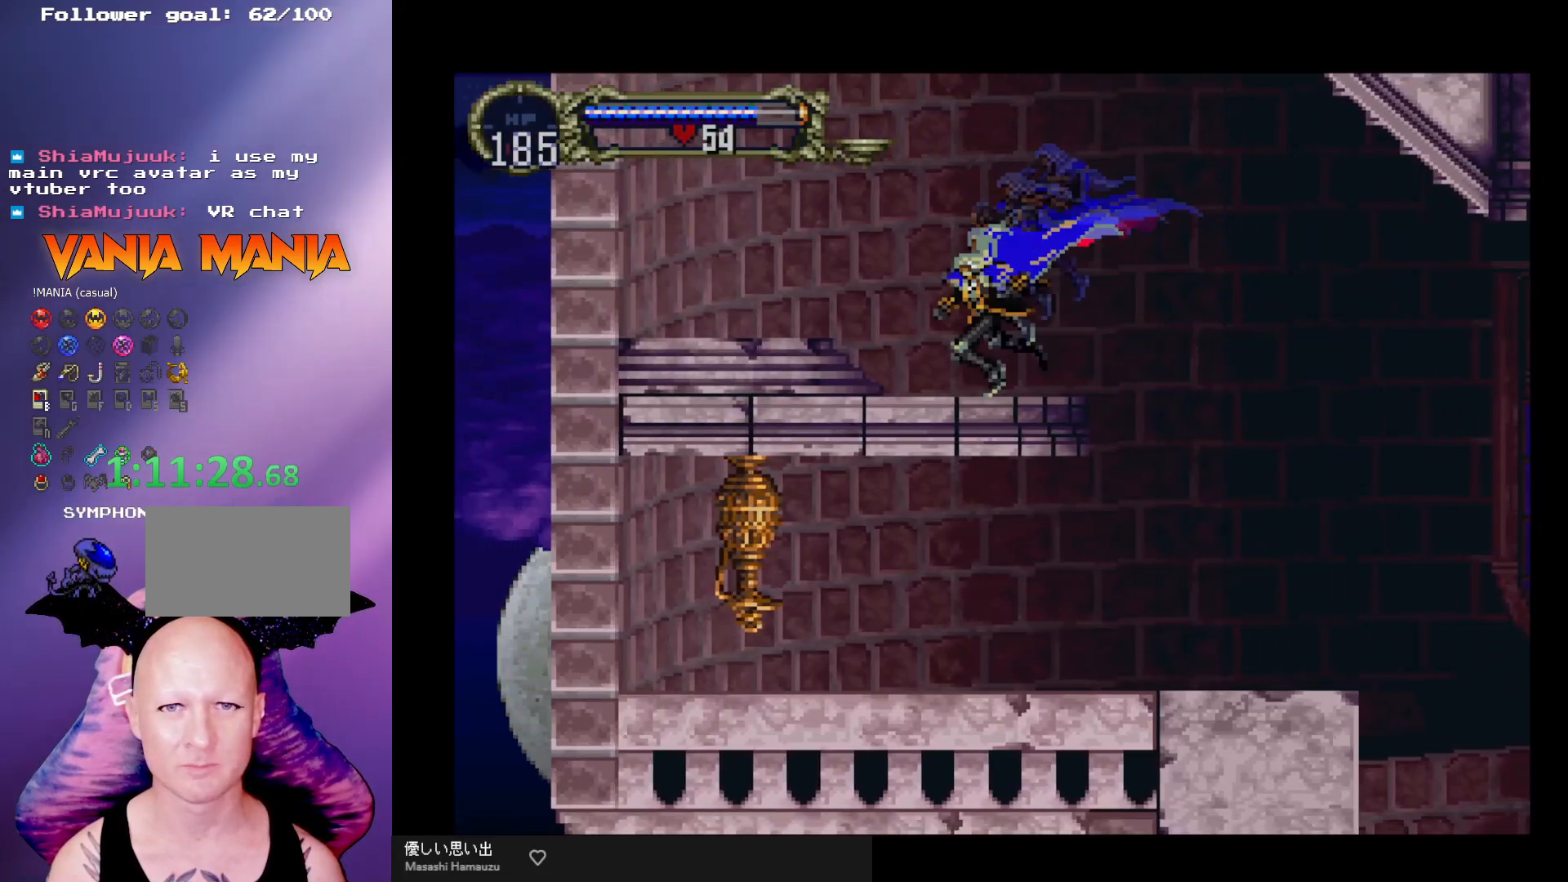
{"buttons": [], "left_stick": "center", "events": [[167, "left_stick", "down"], [233, "left_stick", "center"]]}
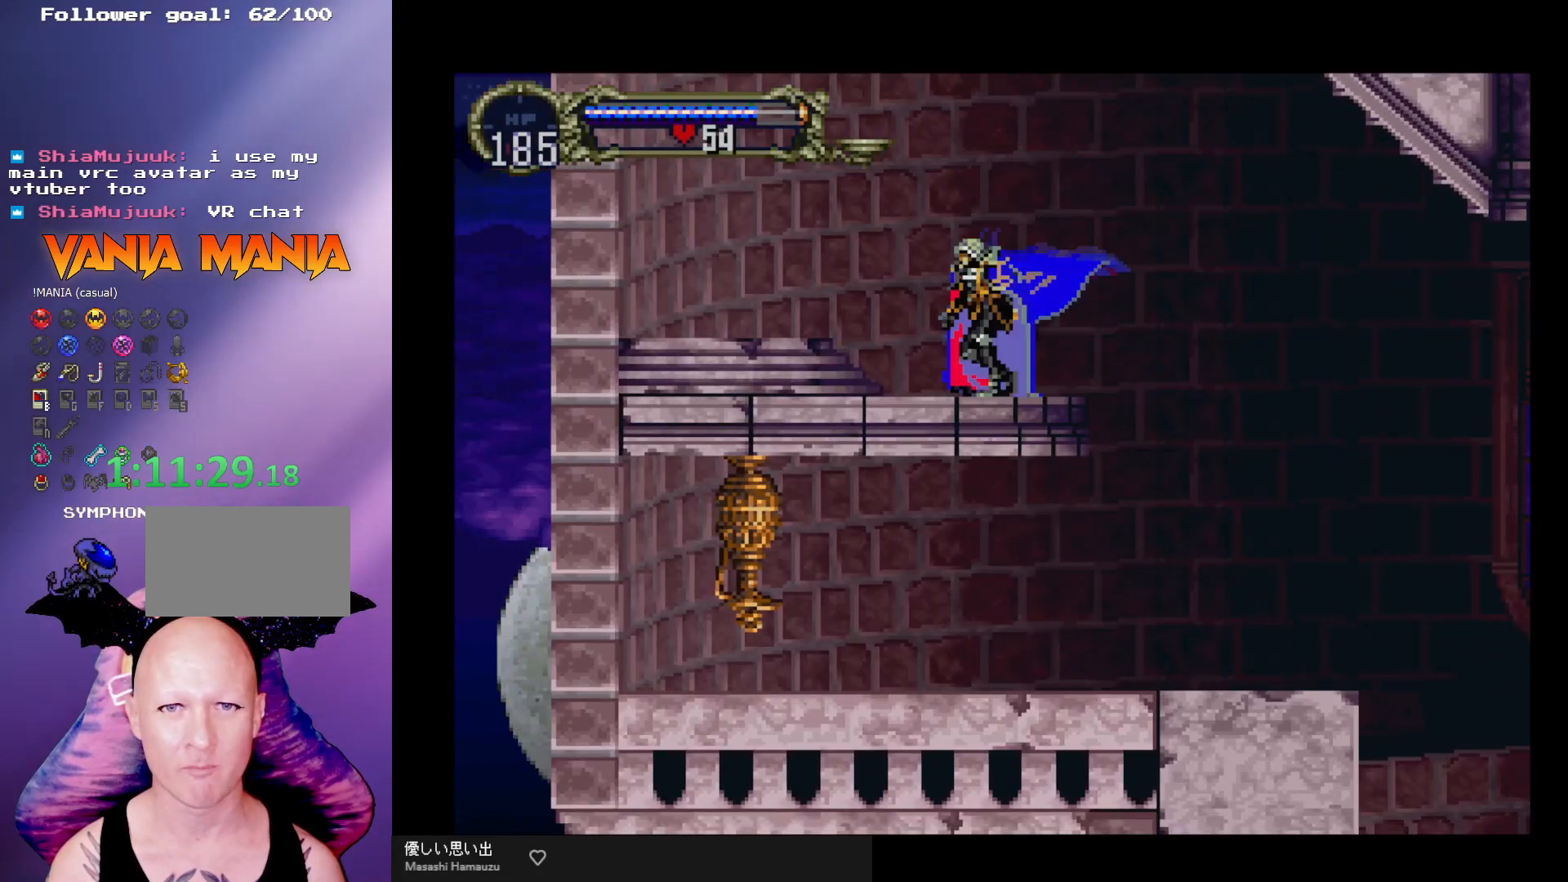
{"buttons": ["A"], "left_stick": "center", "events": [[100, "A", "down"], [333, "A", "up"], [333, "left_stick", "left"], [400, "A", "down"], [433, "left_stick", "center"]]}
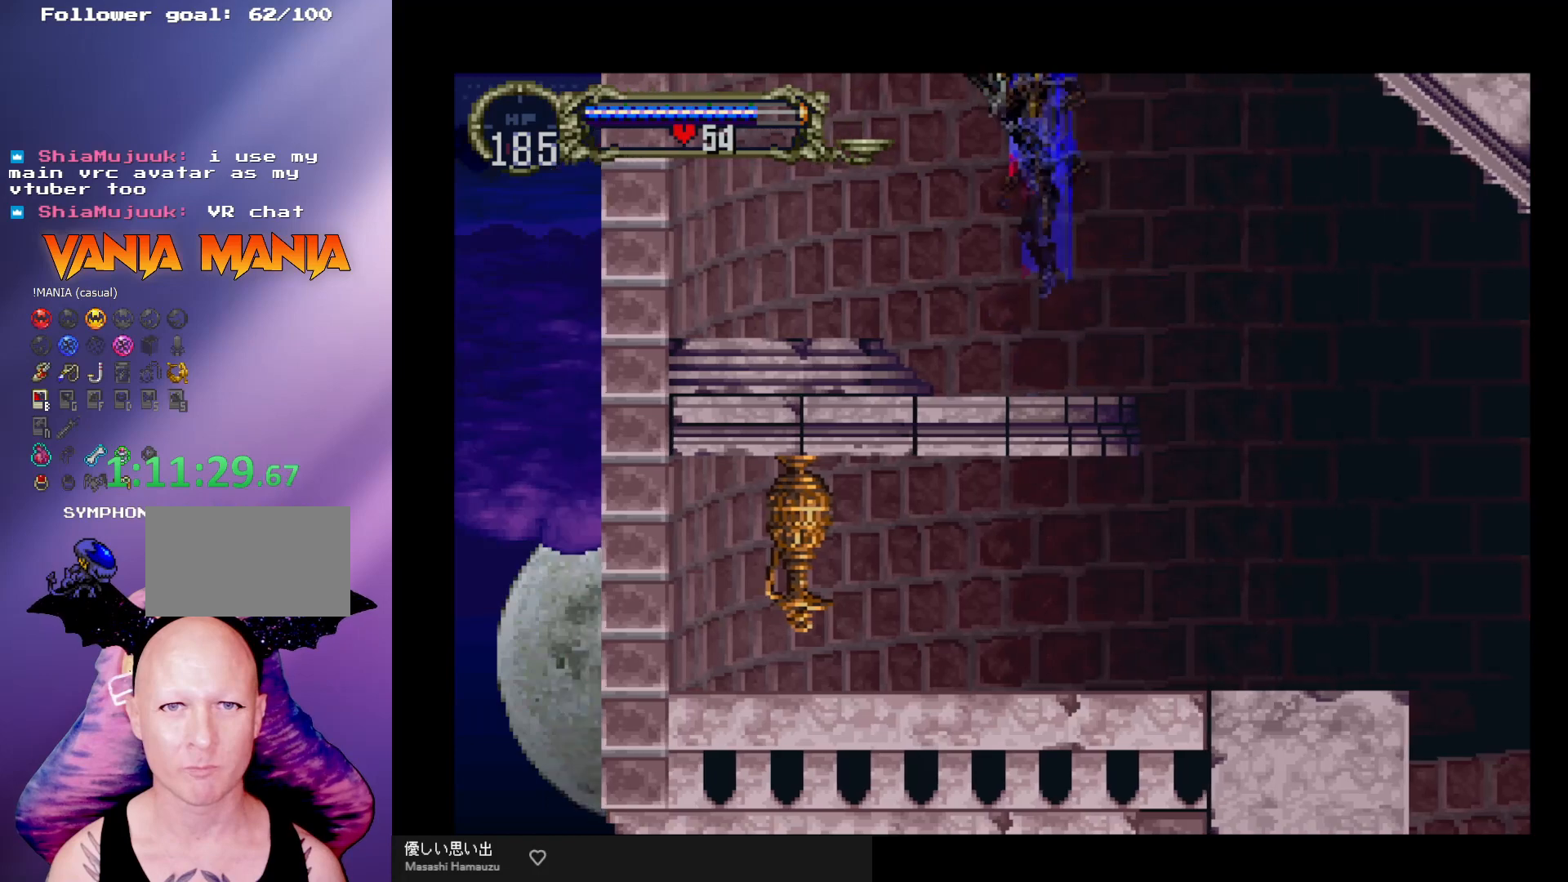
{"buttons": ["A"], "left_stick": "right", "events": [[467, "left_stick", "right"]]}
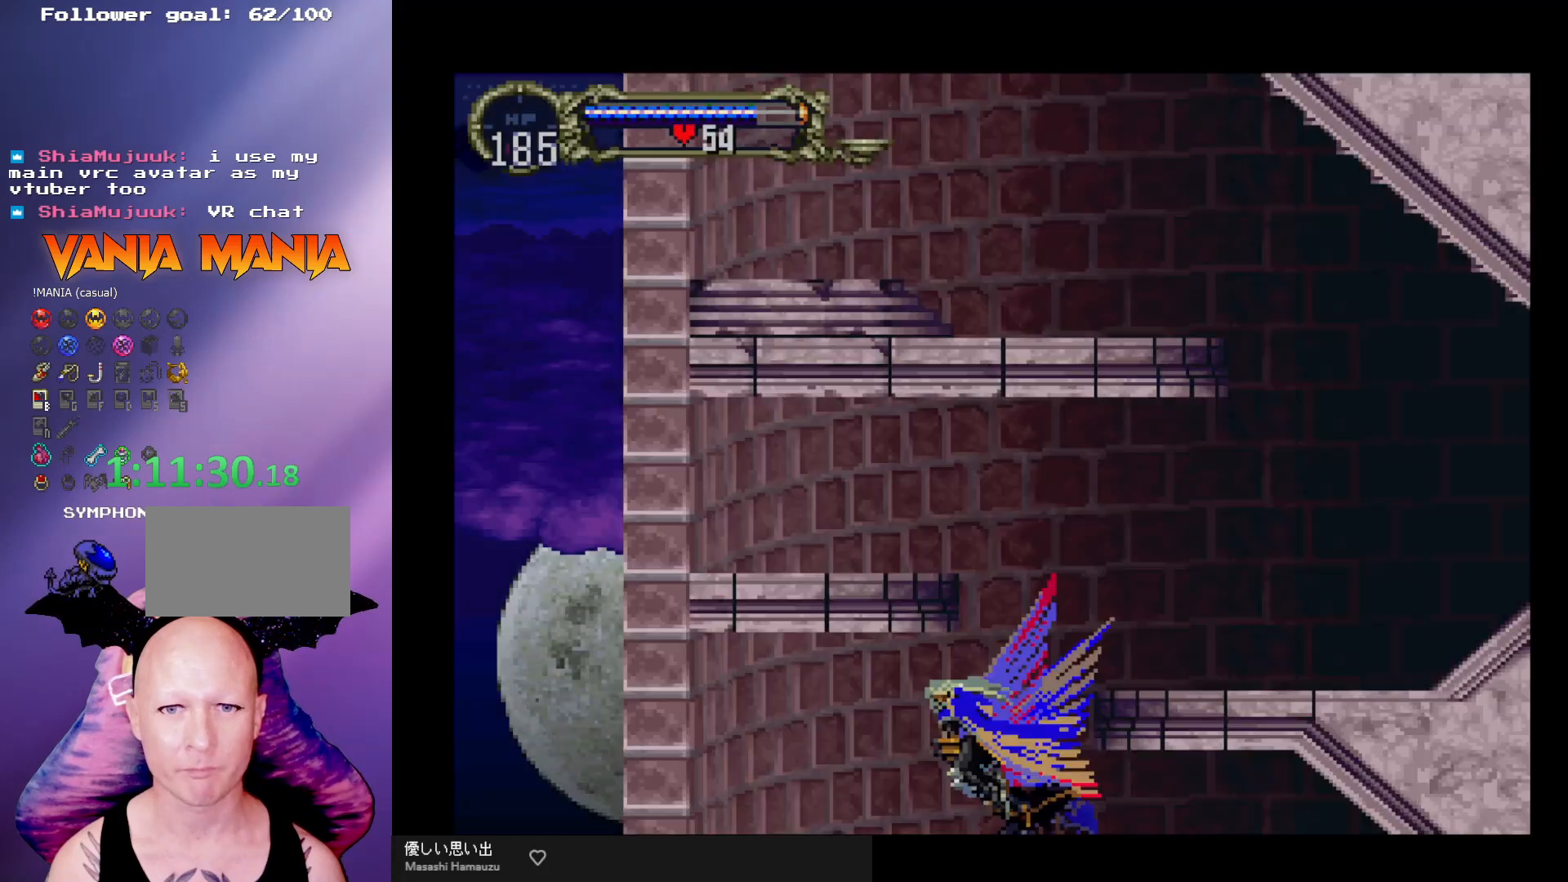
{"buttons": [], "left_stick": "up-right", "events": [[200, "R1", "down"], [200, "left_stick", "up-right"], [300, "R1", "up"], [367, "A", "up"]]}
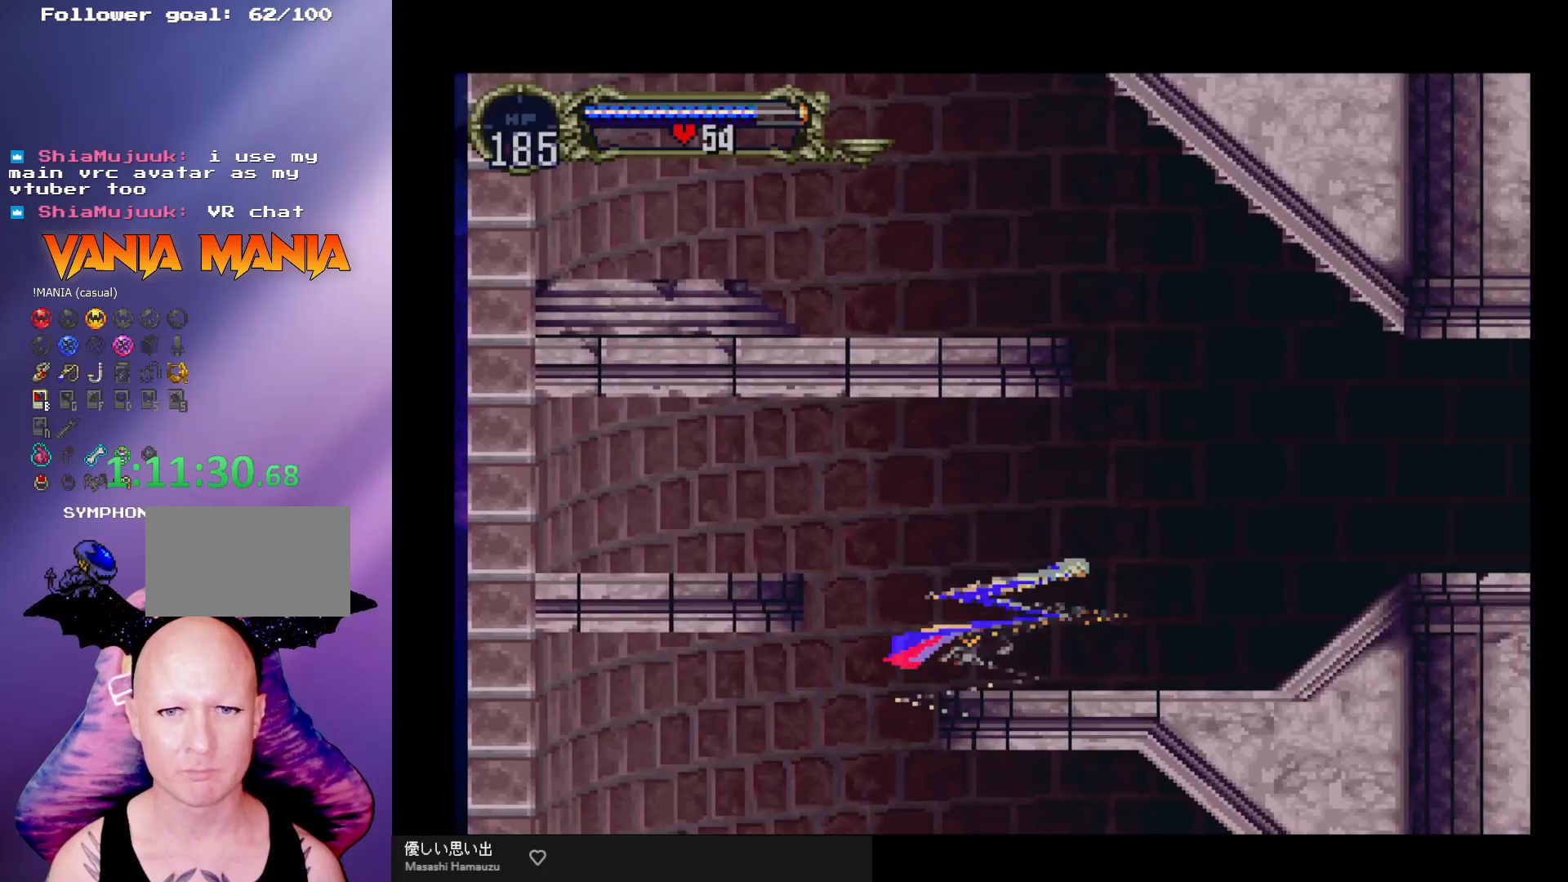
{"buttons": [], "left_stick": "right", "events": [[200, "left_stick", "right"]]}
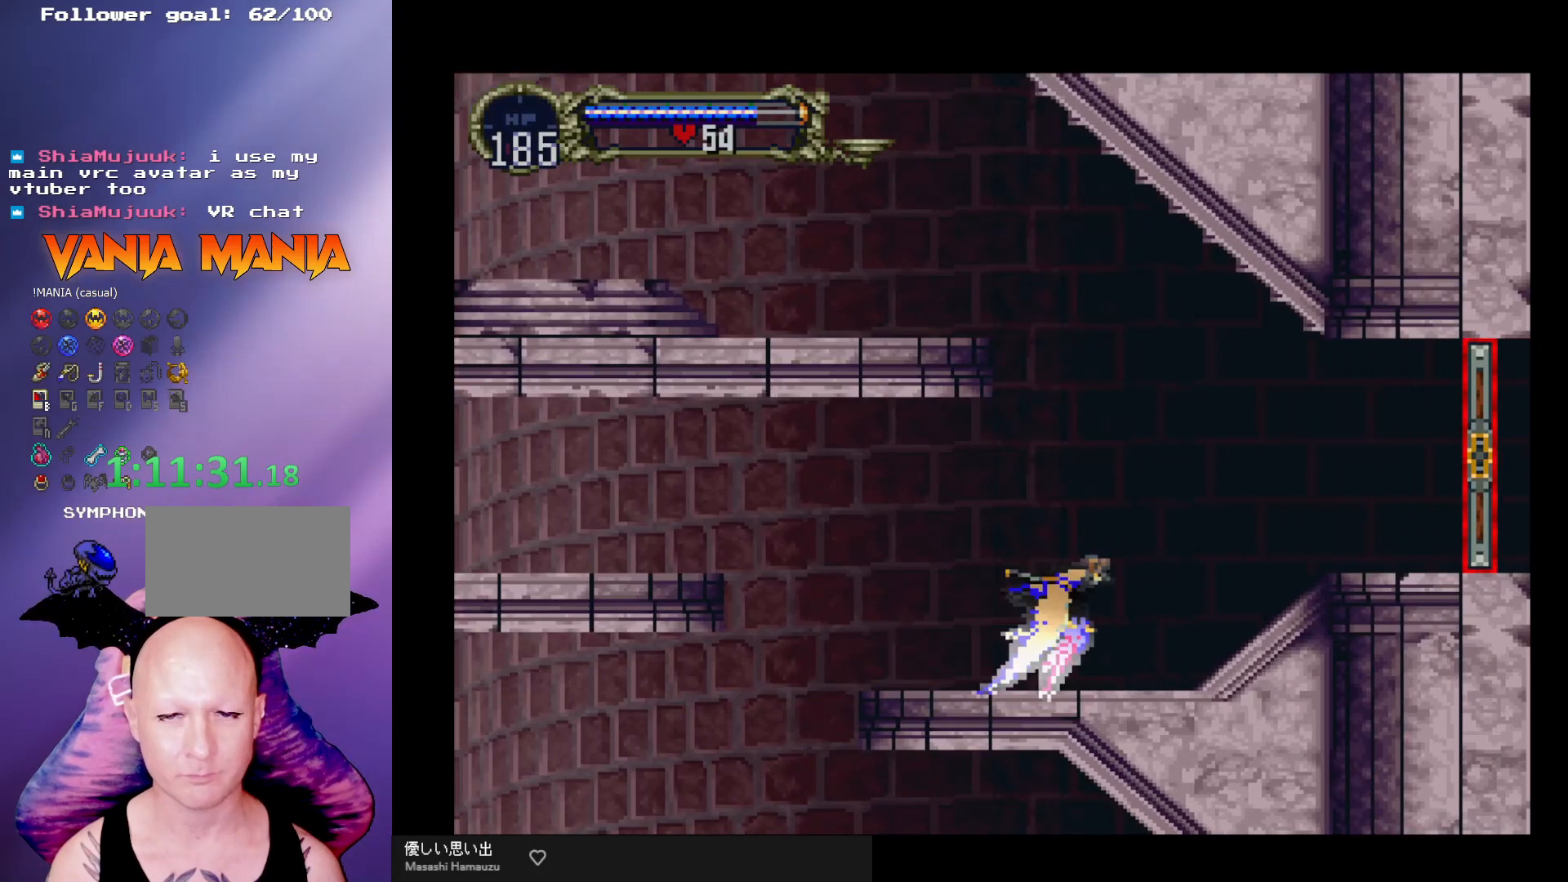
{"buttons": [], "left_stick": "center", "events": [[433, "R1", "down"], [433, "left_stick", "center"], [500, "R1", "up"]]}